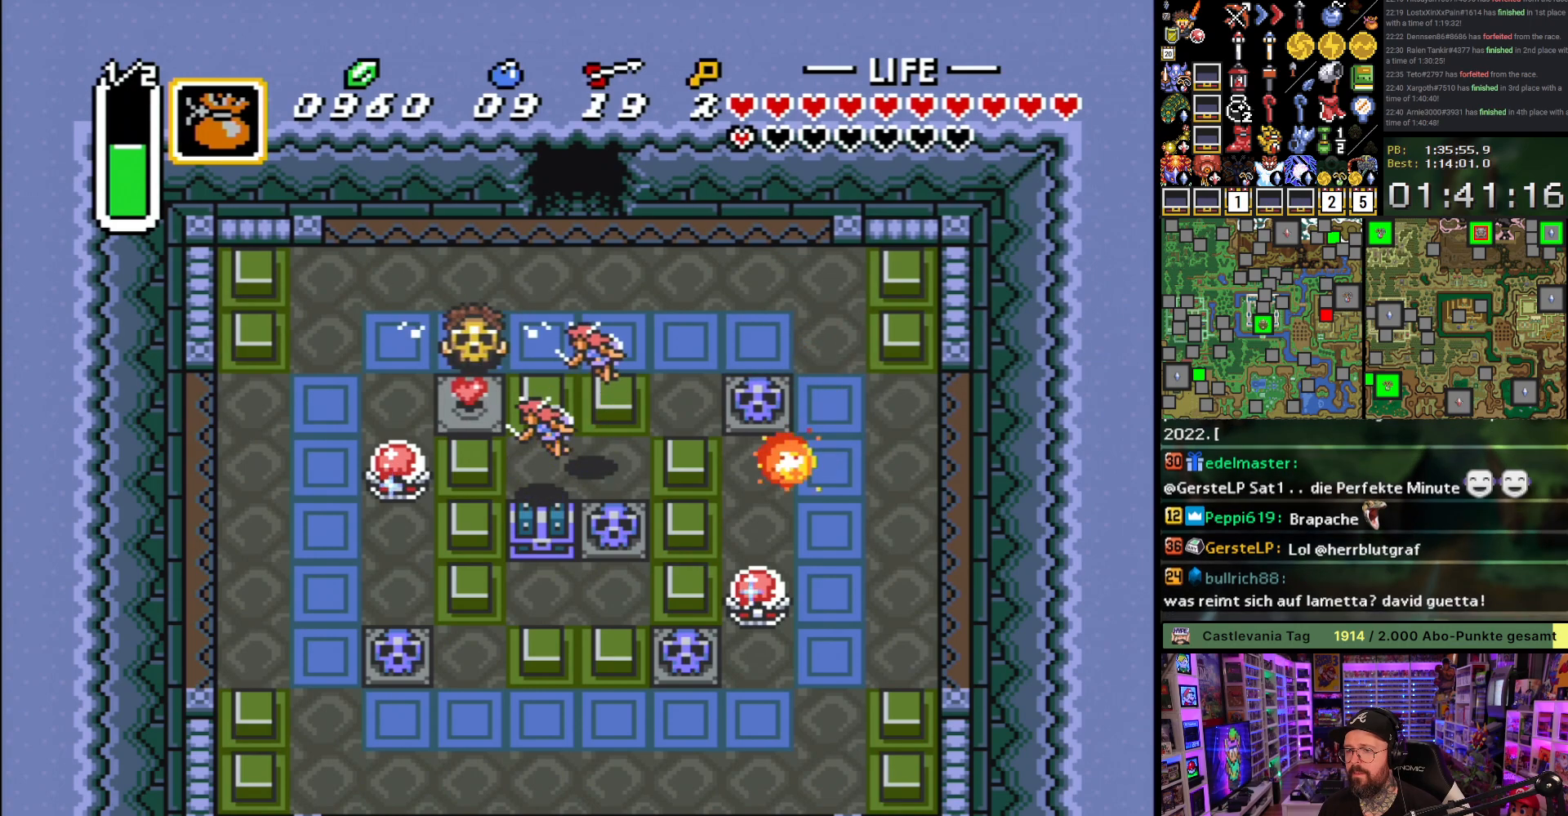
Gameplay with a controller (Nintendo layout); each line is a JSON object with the inputs held at the frame after it. "events" lists button and stick changes between this image and that frame as [ms after this image, input, new state], when the widget could be followed in between. Not read: L3 R3.
{"buttons": ["A", "DPAD_DOWN", "DPAD_RIGHT"], "events": [[17, "A", "up"], [333, "DPAD_LEFT", "down"], [417, "DPAD_LEFT", "up"], [433, "A", "down"], [500, "DPAD_RIGHT", "down"]]}
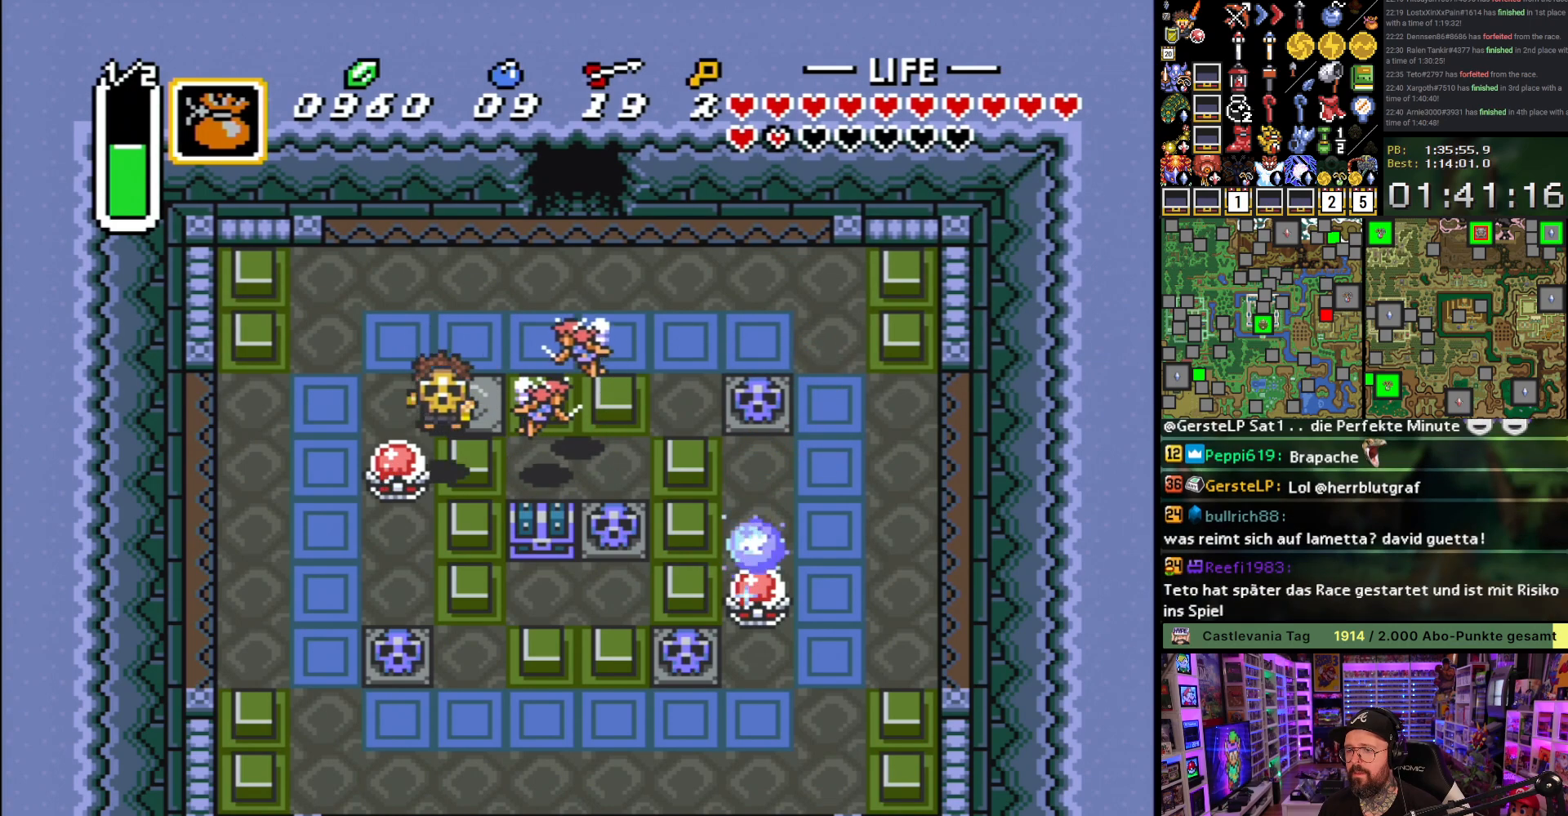
{"buttons": ["DPAD_DOWN", "DPAD_RIGHT"], "events": [[17, "A", "up"]]}
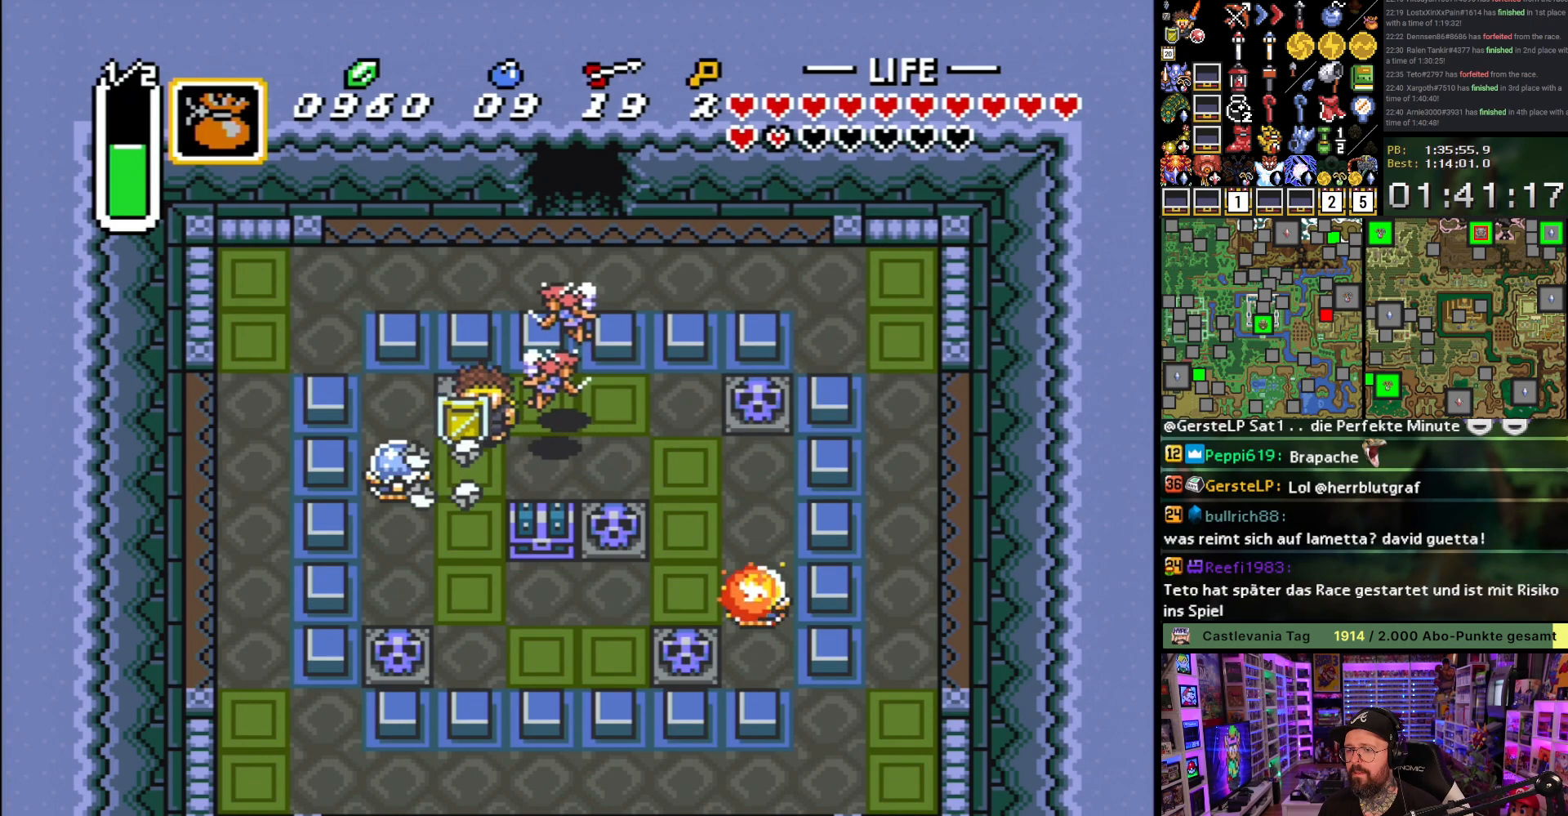
{"buttons": ["B", "DPAD_UP"], "events": [[150, "DPAD_DOWN", "up"], [267, "DPAD_UP", "down"], [350, "DPAD_RIGHT", "up"], [433, "B", "down"]]}
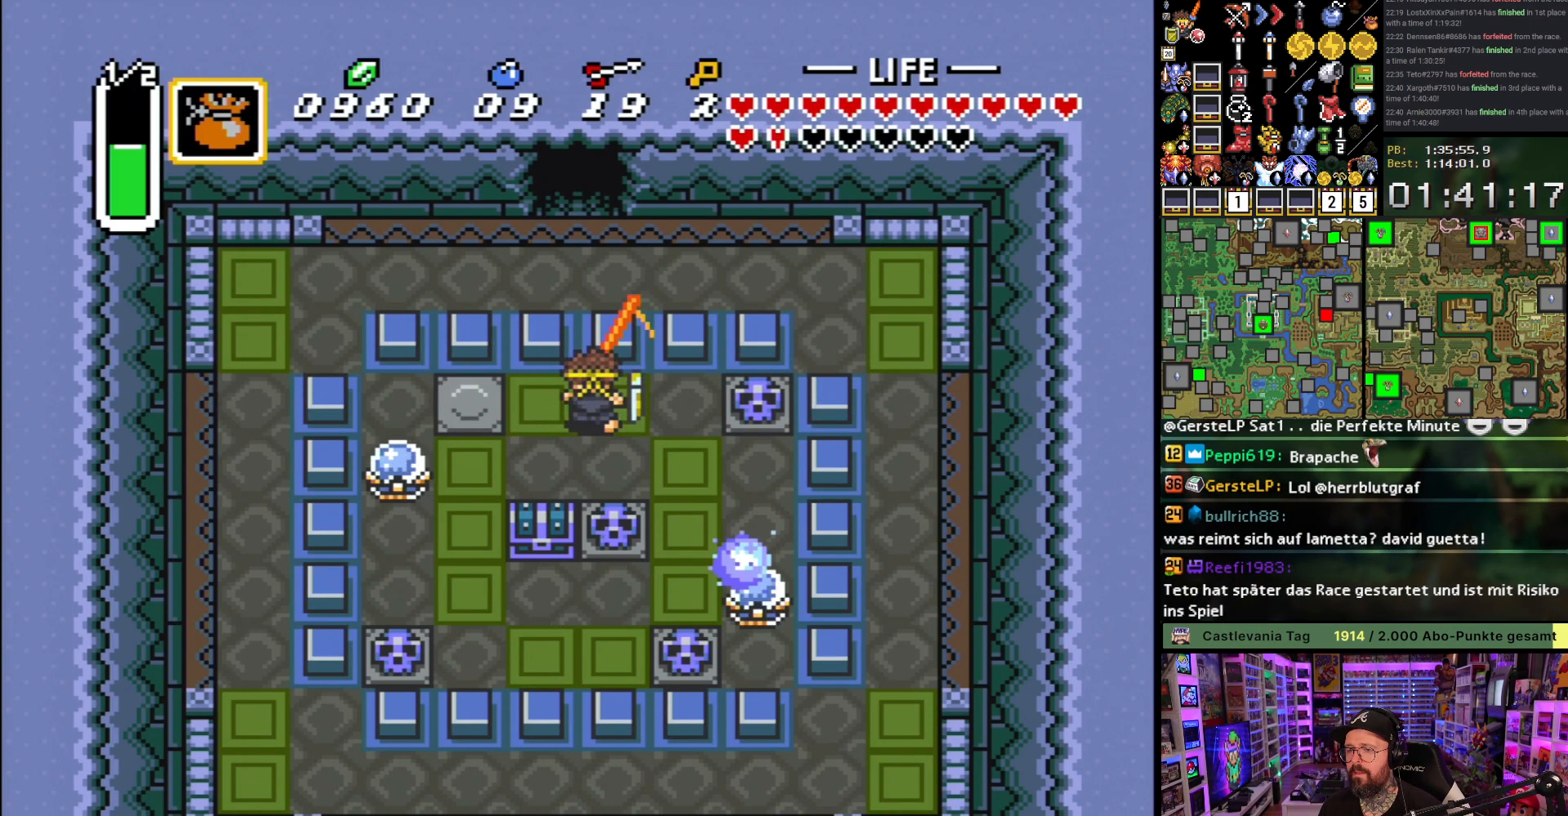
{"buttons": ["DPAD_DOWN"], "events": [[50, "DPAD_UP", "up"], [67, "B", "up"], [167, "DPAD_DOWN", "down"], [367, "DPAD_RIGHT", "down"], [433, "A", "down"], [433, "DPAD_RIGHT", "up"], [500, "A", "up"]]}
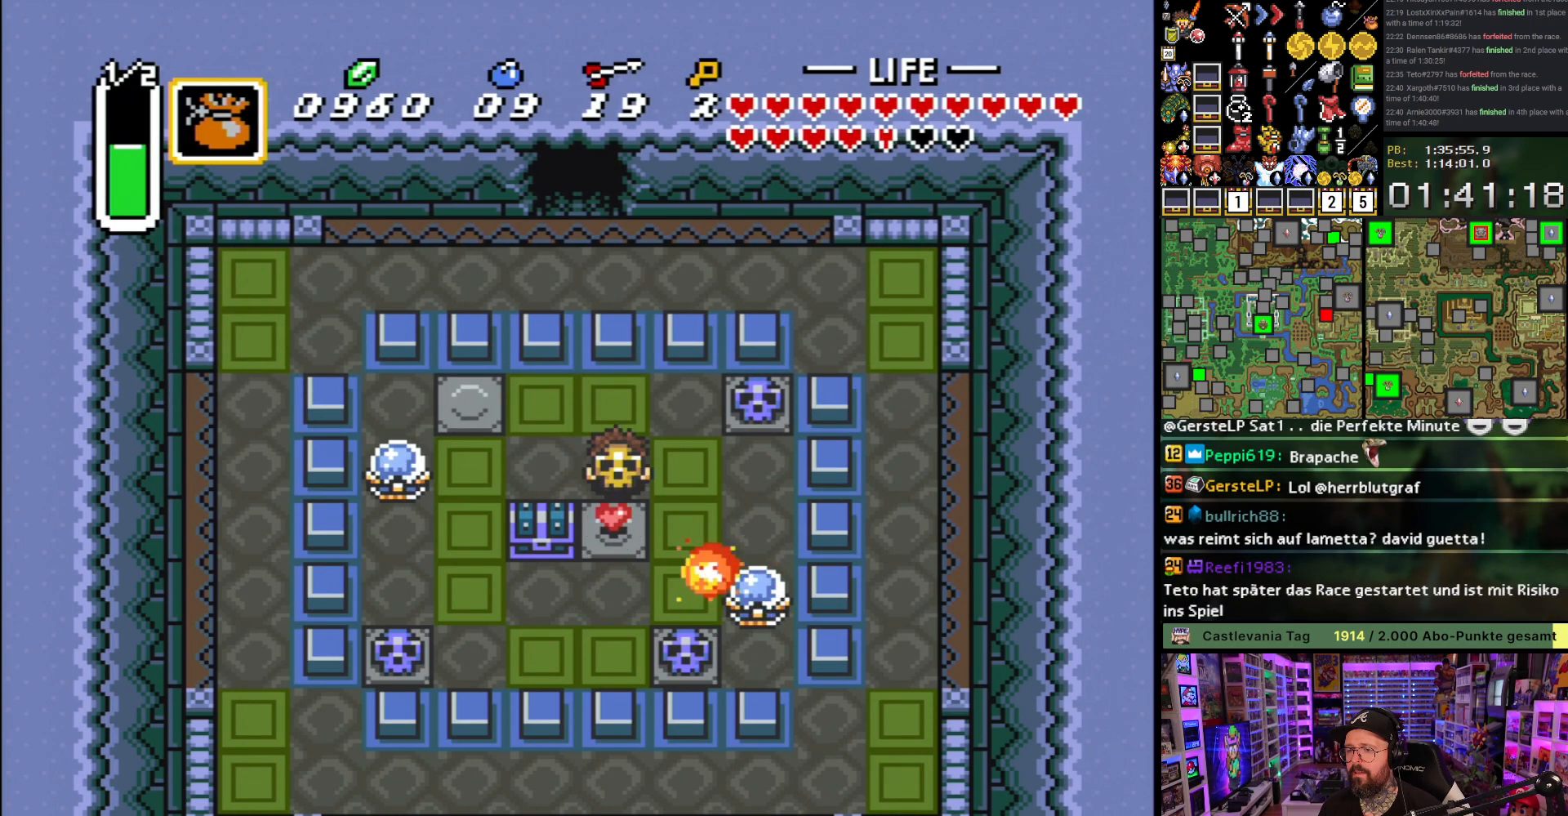
{"buttons": ["DPAD_DOWN"], "events": [[50, "A", "down"], [150, "A", "up"]]}
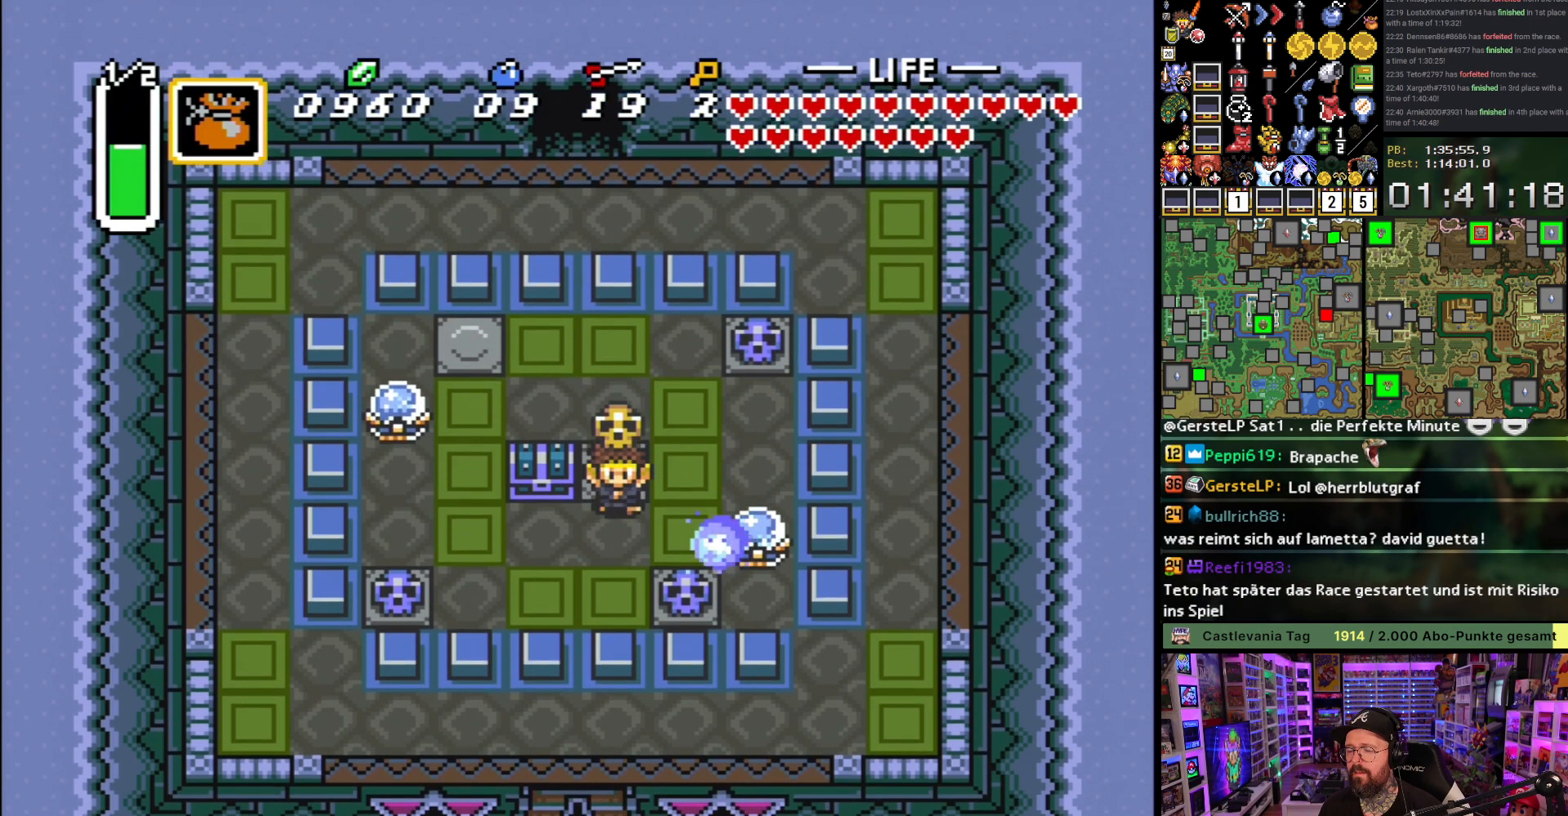
{"buttons": ["A"], "events": [[133, "DPAD_LEFT", "down"], [233, "A", "down"], [233, "DPAD_DOWN", "up"], [300, "A", "up"], [300, "DPAD_UP", "down"], [350, "A", "down"], [350, "DPAD_LEFT", "up"], [417, "DPAD_UP", "up"], [433, "A", "up"], [483, "A", "down"]]}
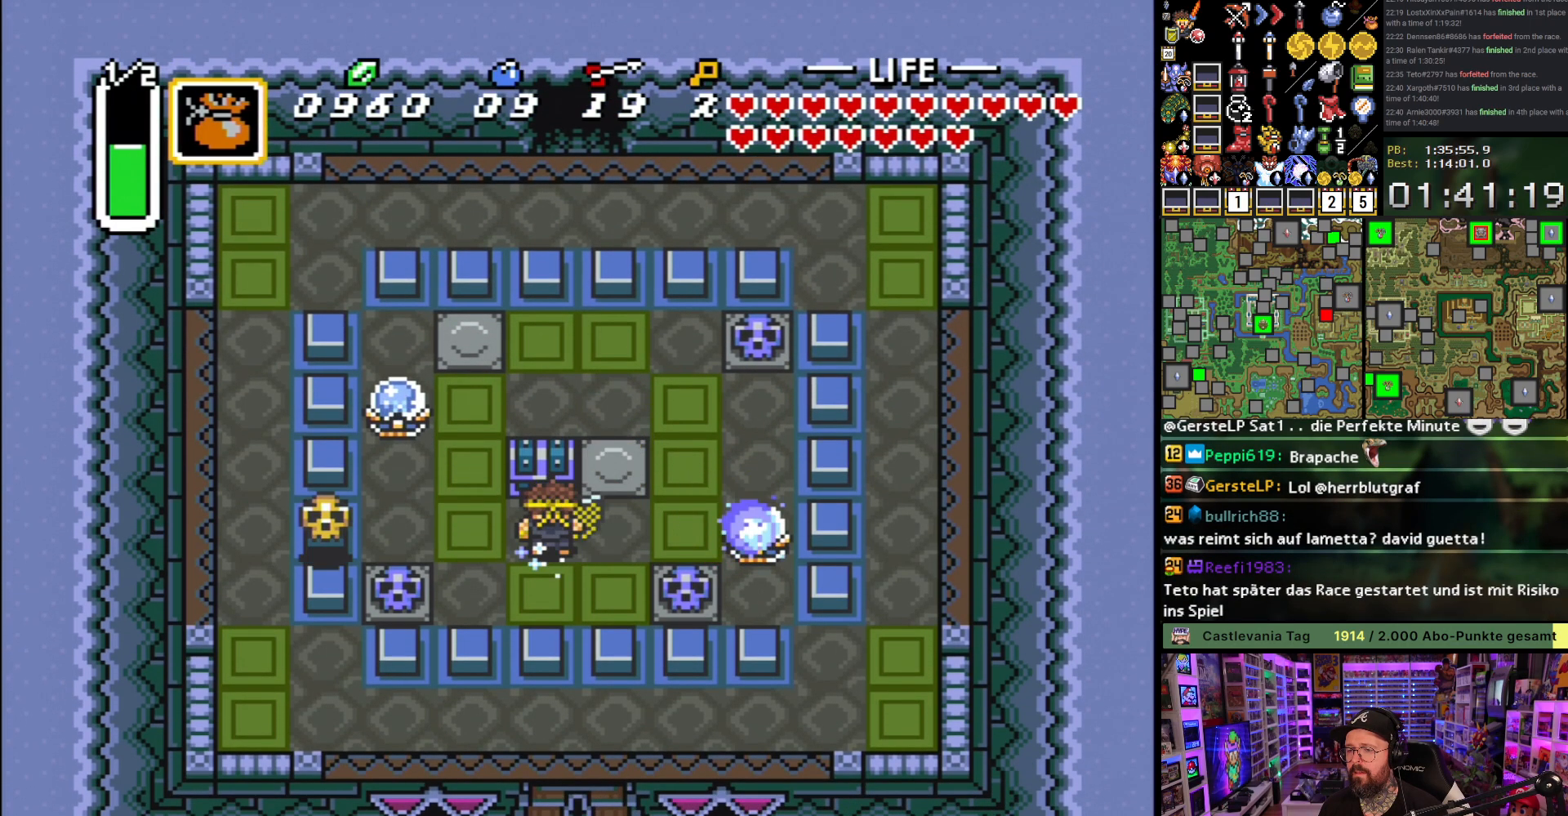
{"buttons": ["DPAD_DOWN", "DPAD_RIGHT"], "events": [[100, "A", "up"], [167, "A", "down"], [283, "A", "up"], [350, "DPAD_DOWN", "down"], [367, "A", "down"], [450, "DPAD_RIGHT", "down"], [483, "A", "up"]]}
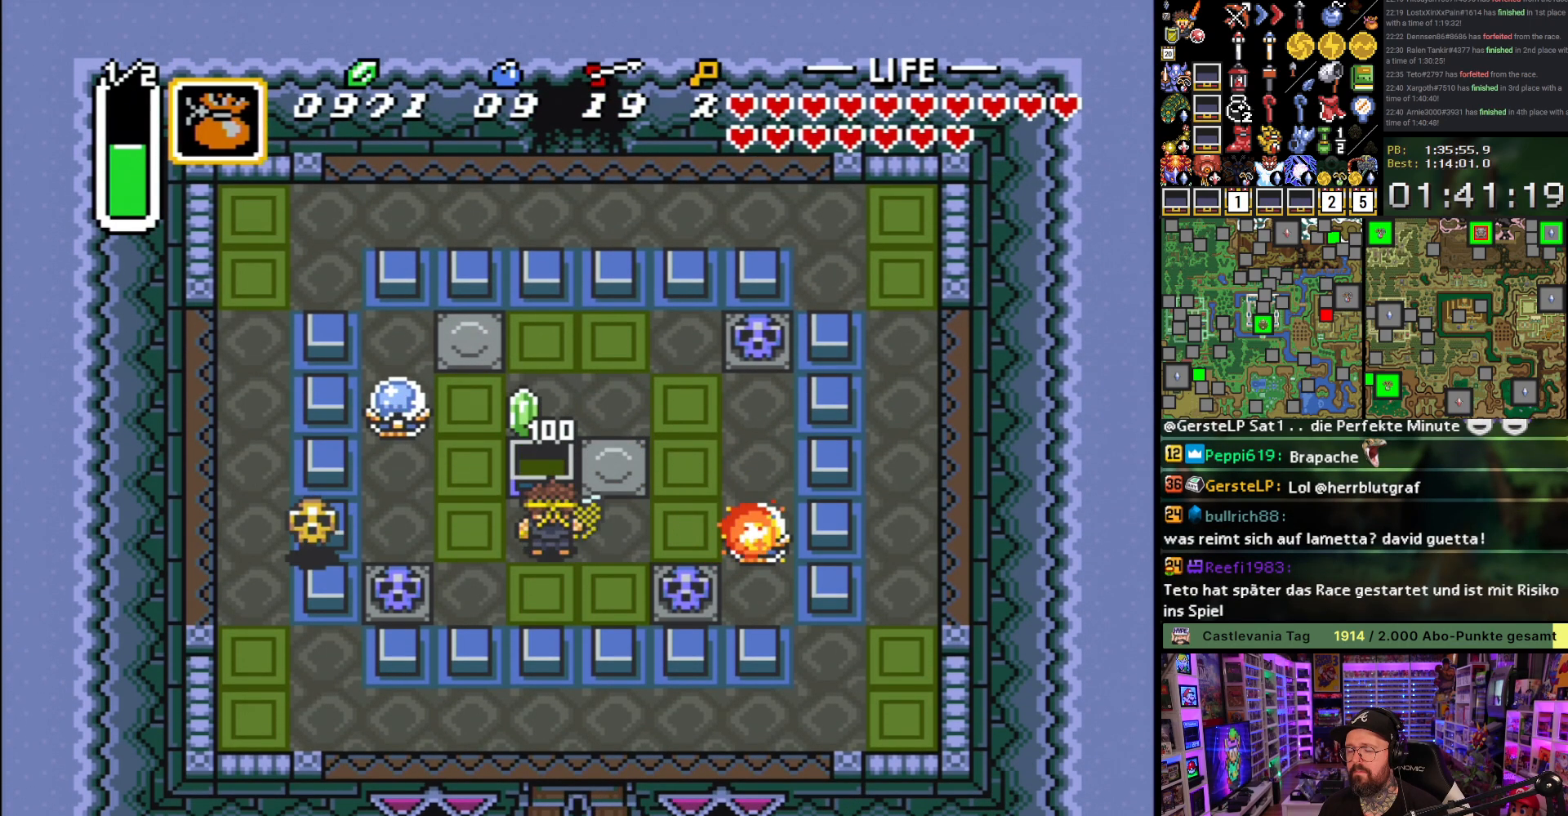
{"buttons": ["DPAD_DOWN", "DPAD_RIGHT"], "events": [[50, "A", "down"], [167, "A", "up"]]}
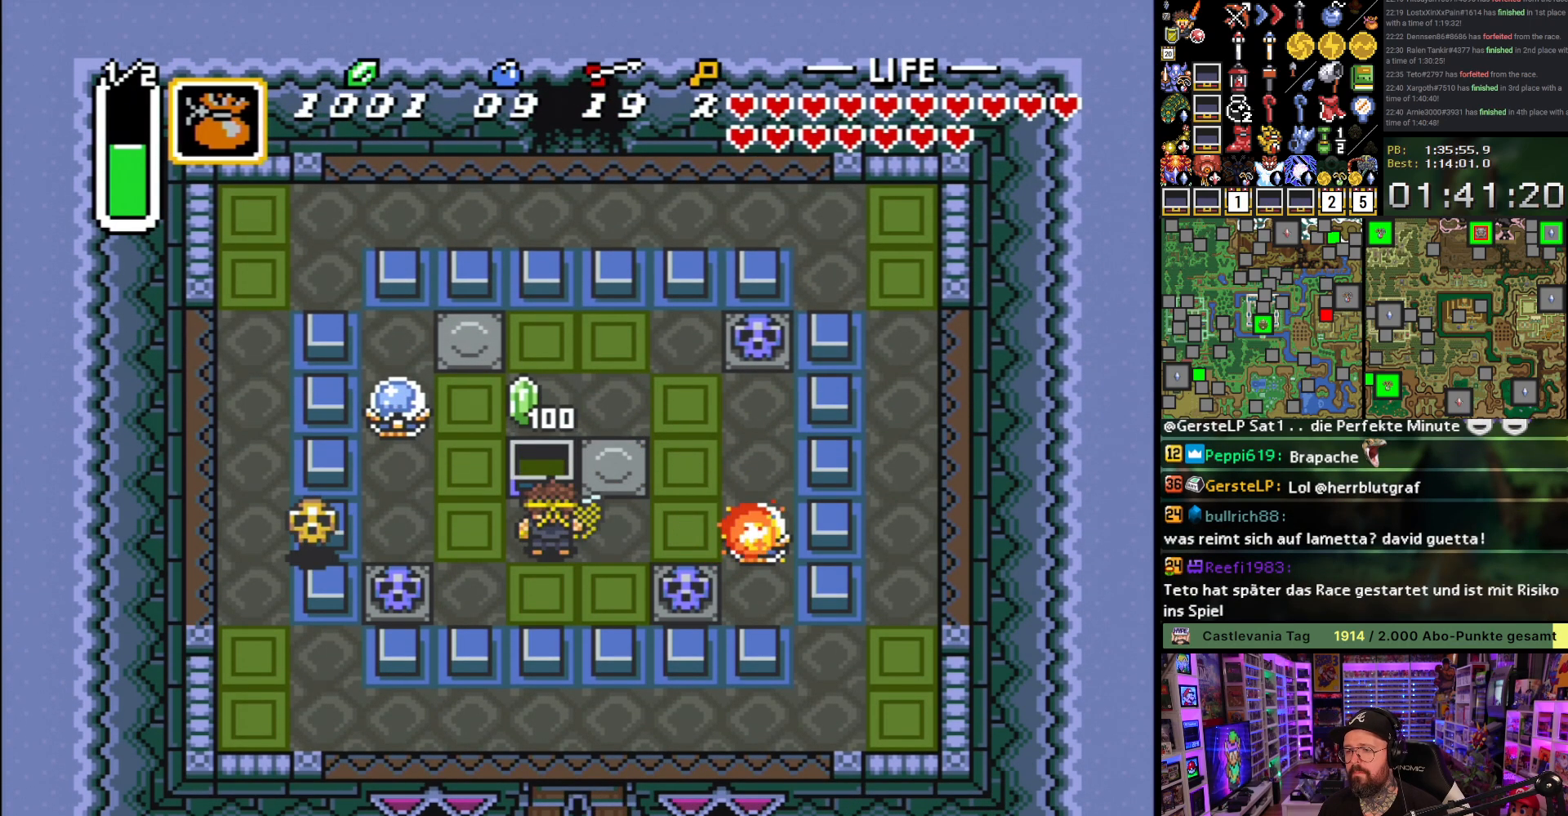
{"buttons": ["A", "DPAD_RIGHT"], "events": [[333, "DPAD_DOWN", "up"], [350, "A", "down"], [433, "A", "up"], [483, "A", "down"]]}
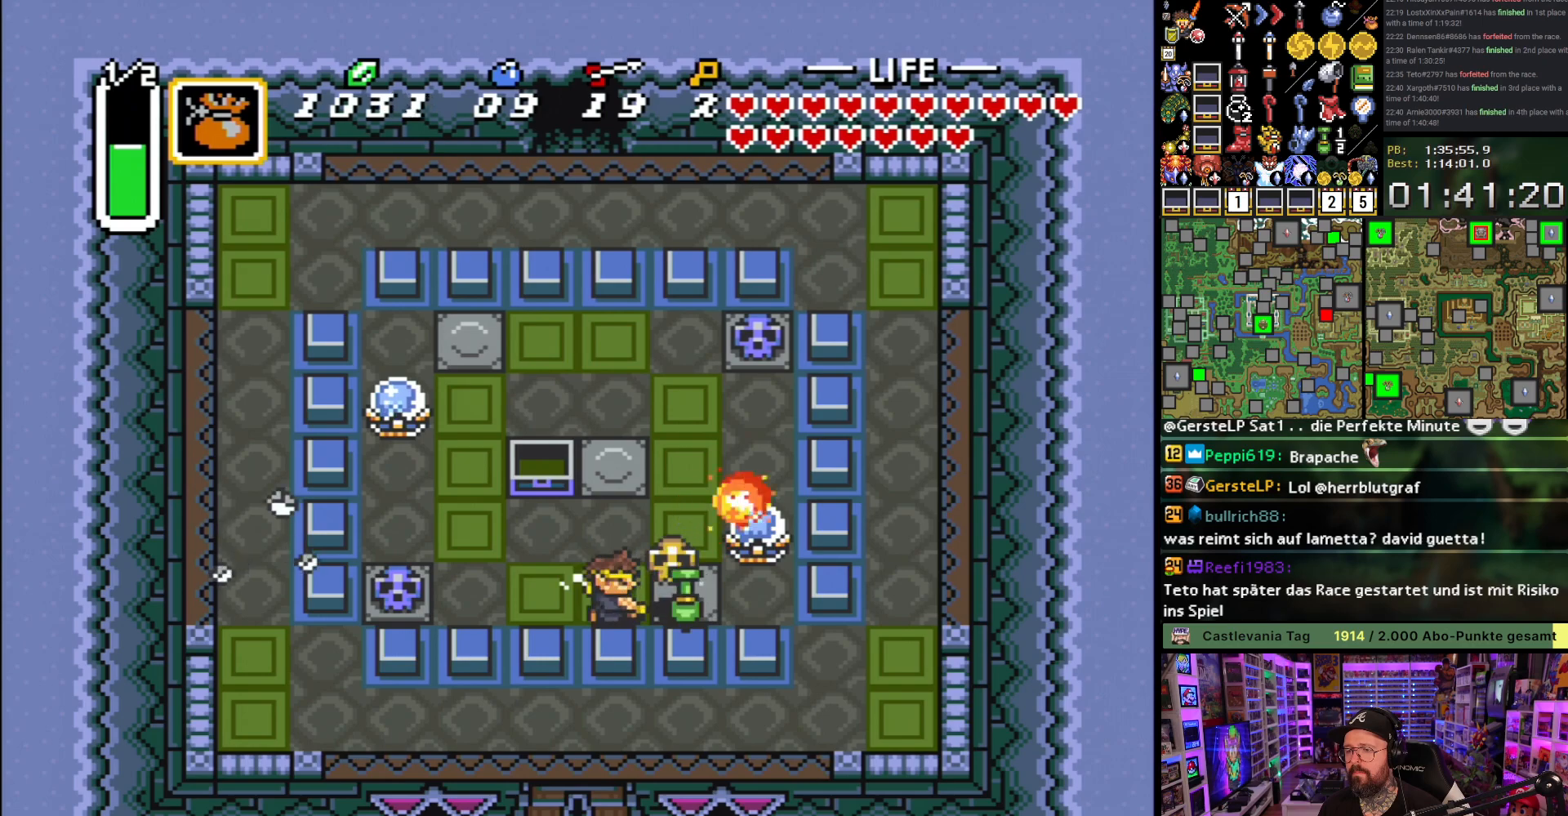
{"buttons": ["DPAD_DOWN"], "events": [[83, "A", "up"], [383, "A", "down"], [417, "DPAD_DOWN", "down"], [433, "A", "up"], [433, "DPAD_RIGHT", "up"]]}
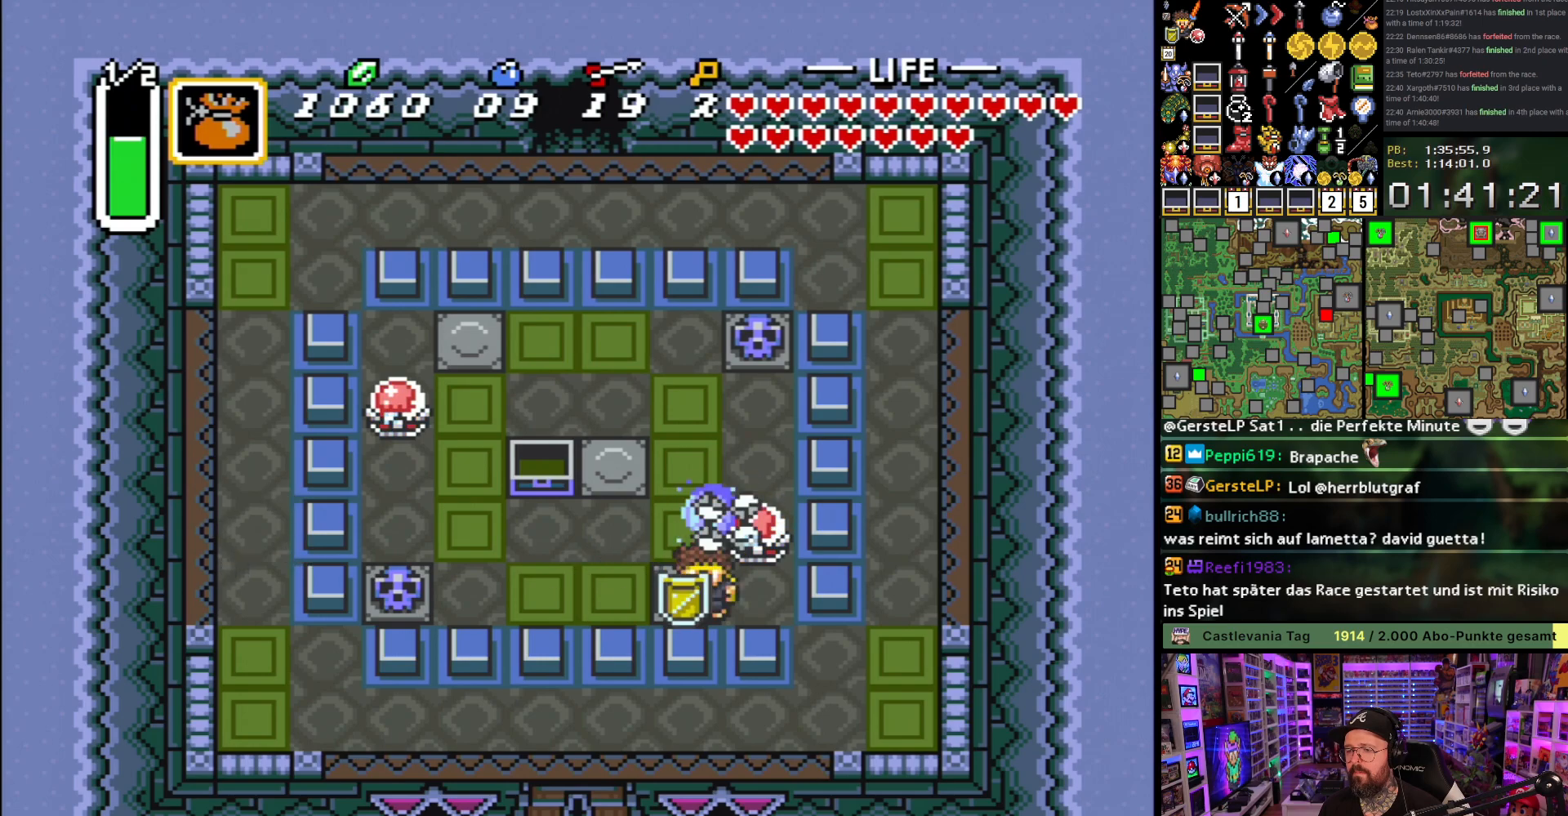
{"buttons": ["DPAD_DOWN"], "events": [[433, "L1", "down"], [500, "L1", "up"]]}
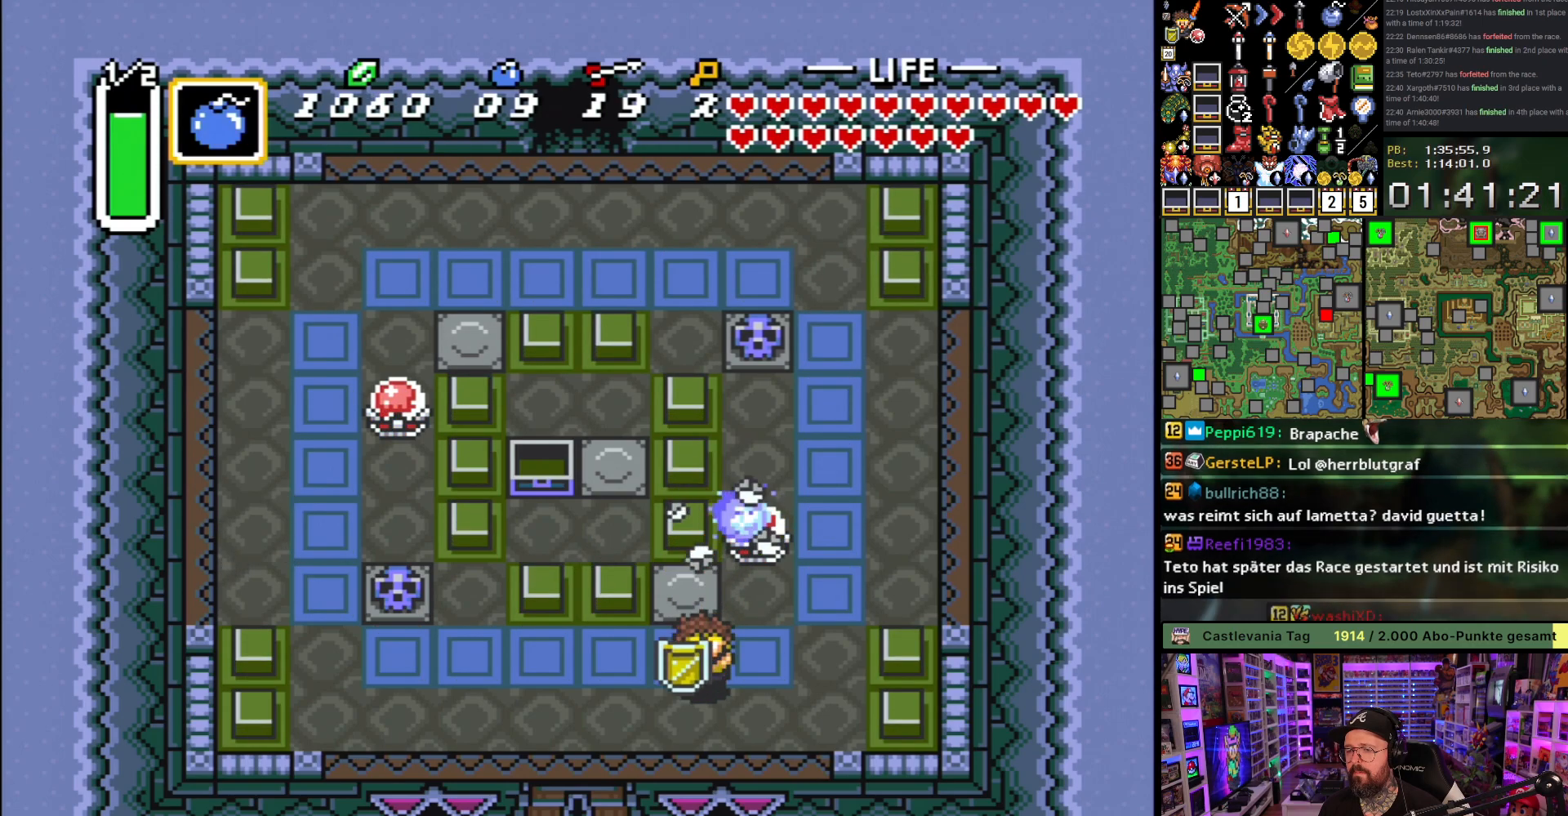
{"buttons": ["DPAD_DOWN"], "events": [[50, "DPAD_LEFT", "down"], [100, "L1", "down"], [183, "L1", "up"], [283, "L1", "down"], [333, "L1", "up"], [417, "DPAD_LEFT", "up"]]}
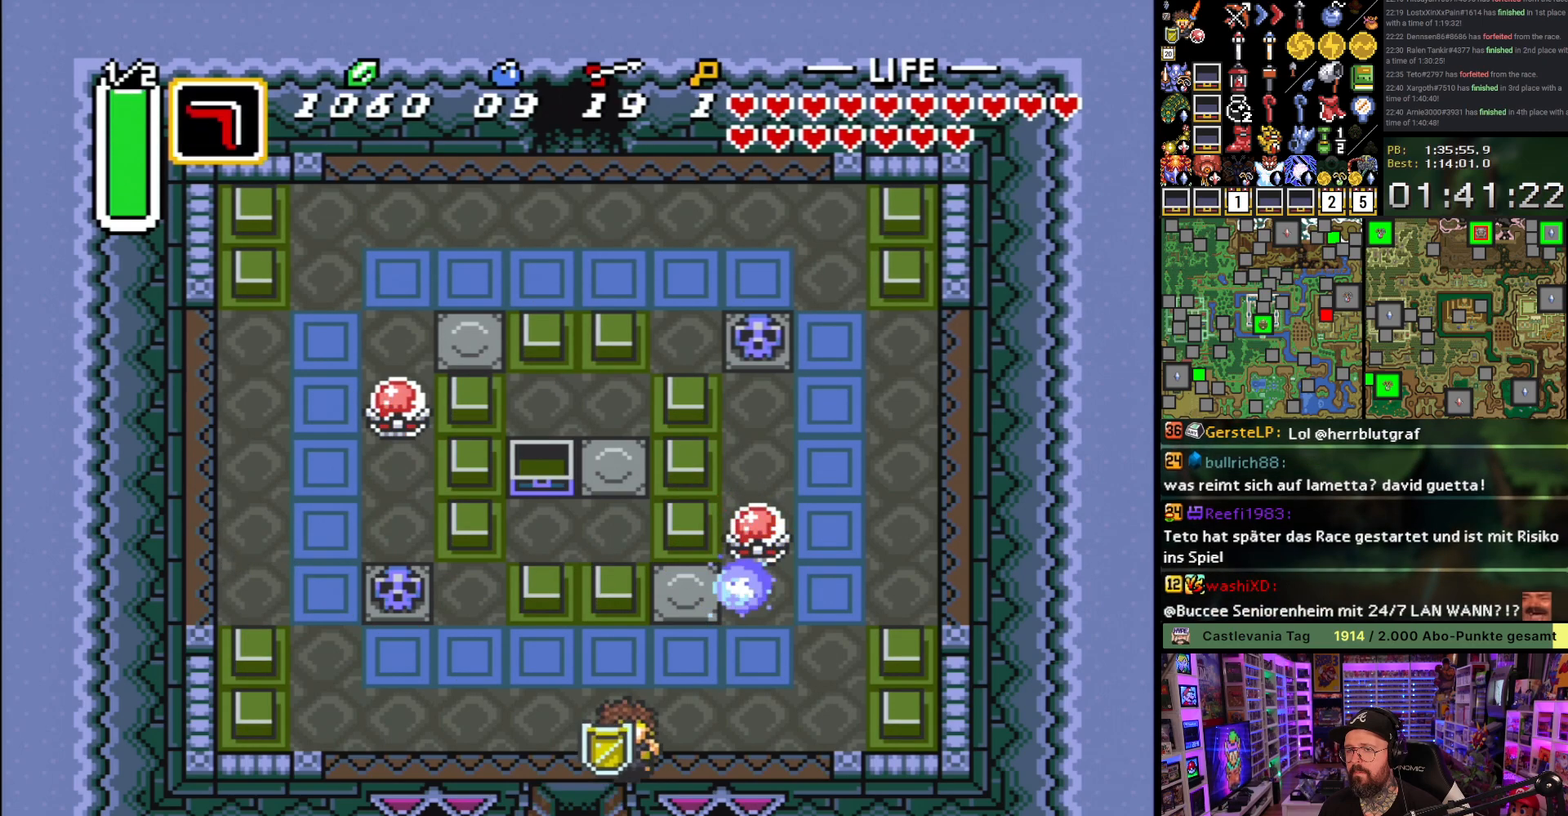
{"buttons": ["DPAD_DOWN"], "events": [[17, "R1", "down"], [117, "R1", "up"], [217, "R1", "down"], [333, "R1", "up"]]}
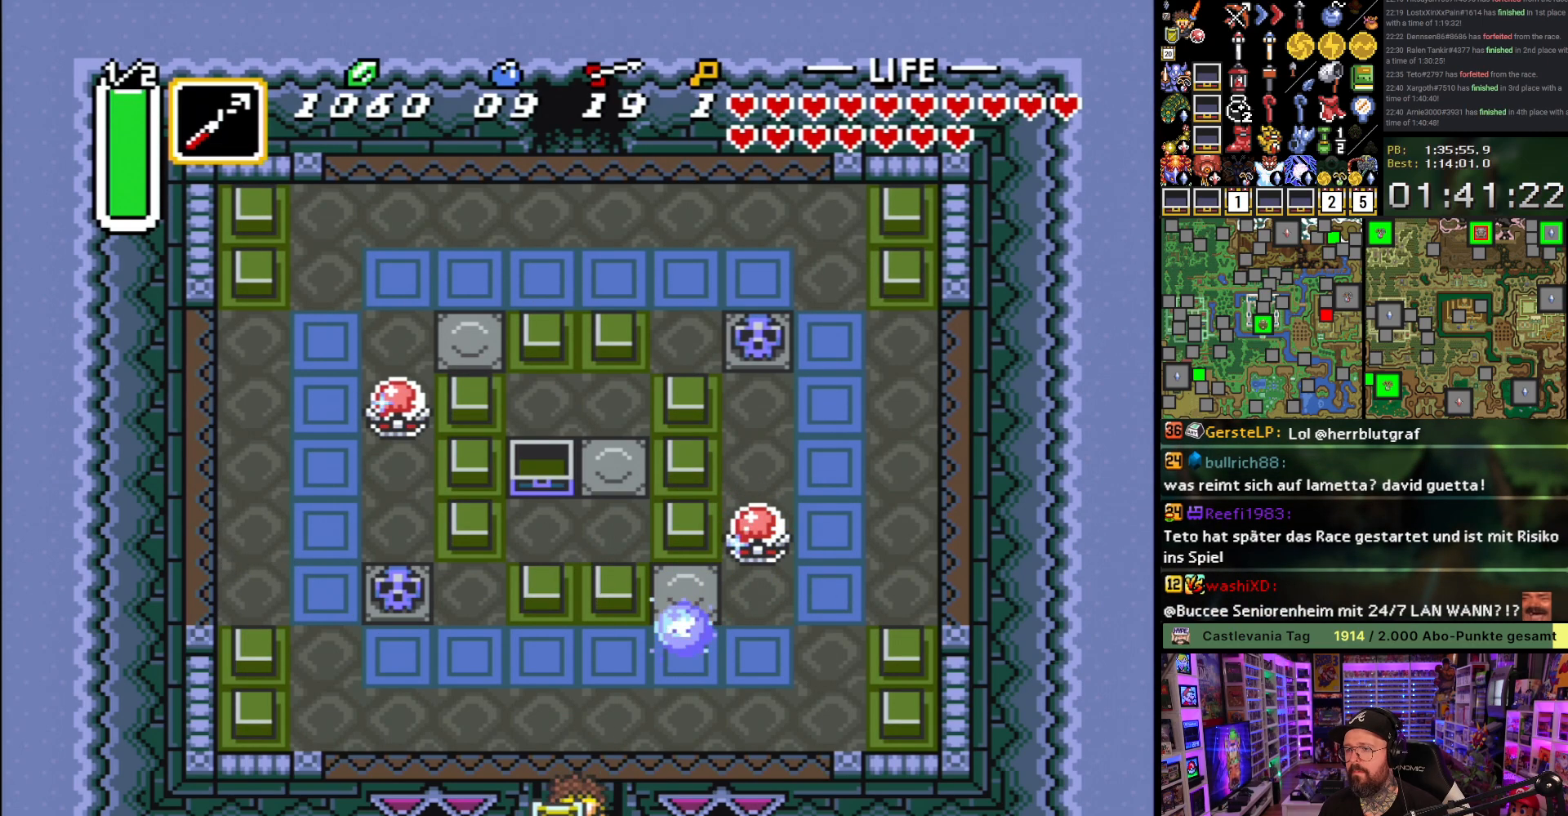
{"buttons": ["A", "DPAD_DOWN"], "events": [[450, "A", "down"]]}
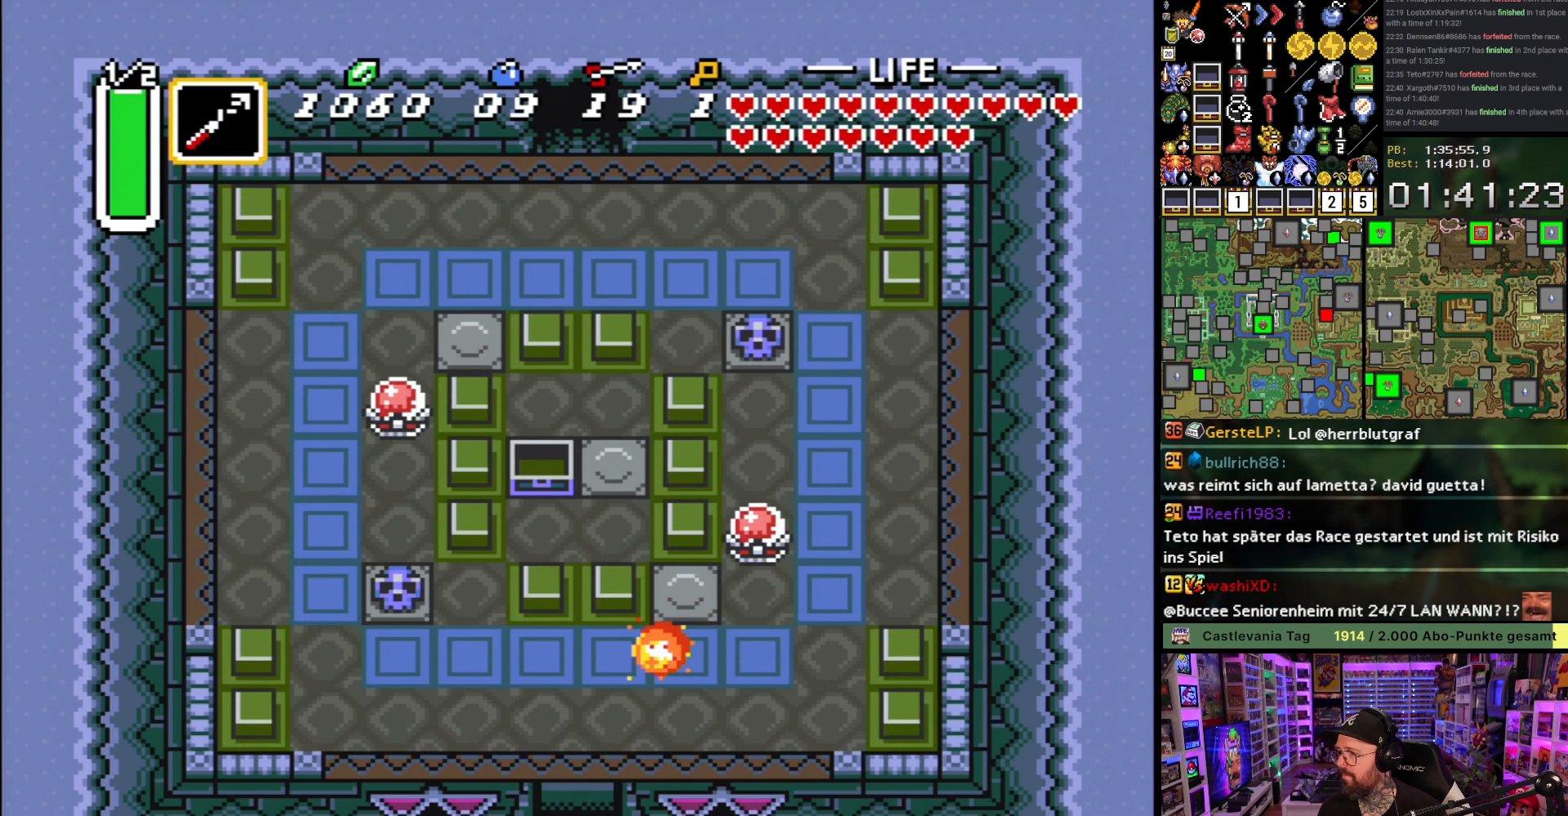
{"buttons": ["DPAD_DOWN", "DPAD_RIGHT"], "events": [[67, "A", "up"], [67, "DPAD_DOWN", "up"], [133, "A", "down"], [267, "A", "up"], [317, "A", "down"], [383, "DPAD_DOWN", "down"], [400, "DPAD_RIGHT", "down"], [433, "A", "up"]]}
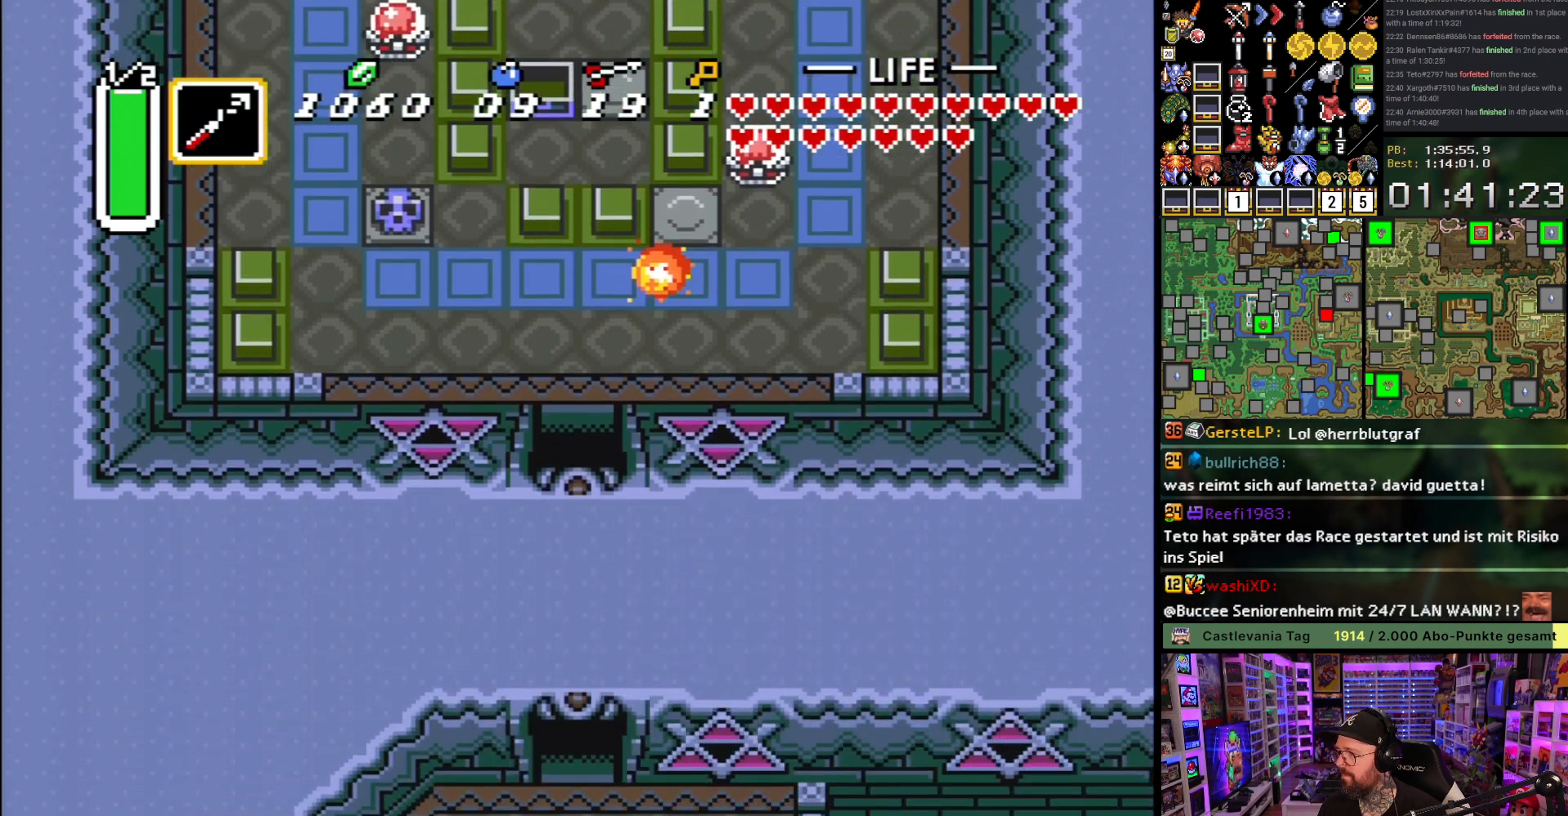
{"buttons": ["A", "DPAD_DOWN", "DPAD_RIGHT"], "events": [[50, "A", "down"], [150, "A", "up"], [233, "A", "down"], [350, "A", "up"], [433, "A", "down"]]}
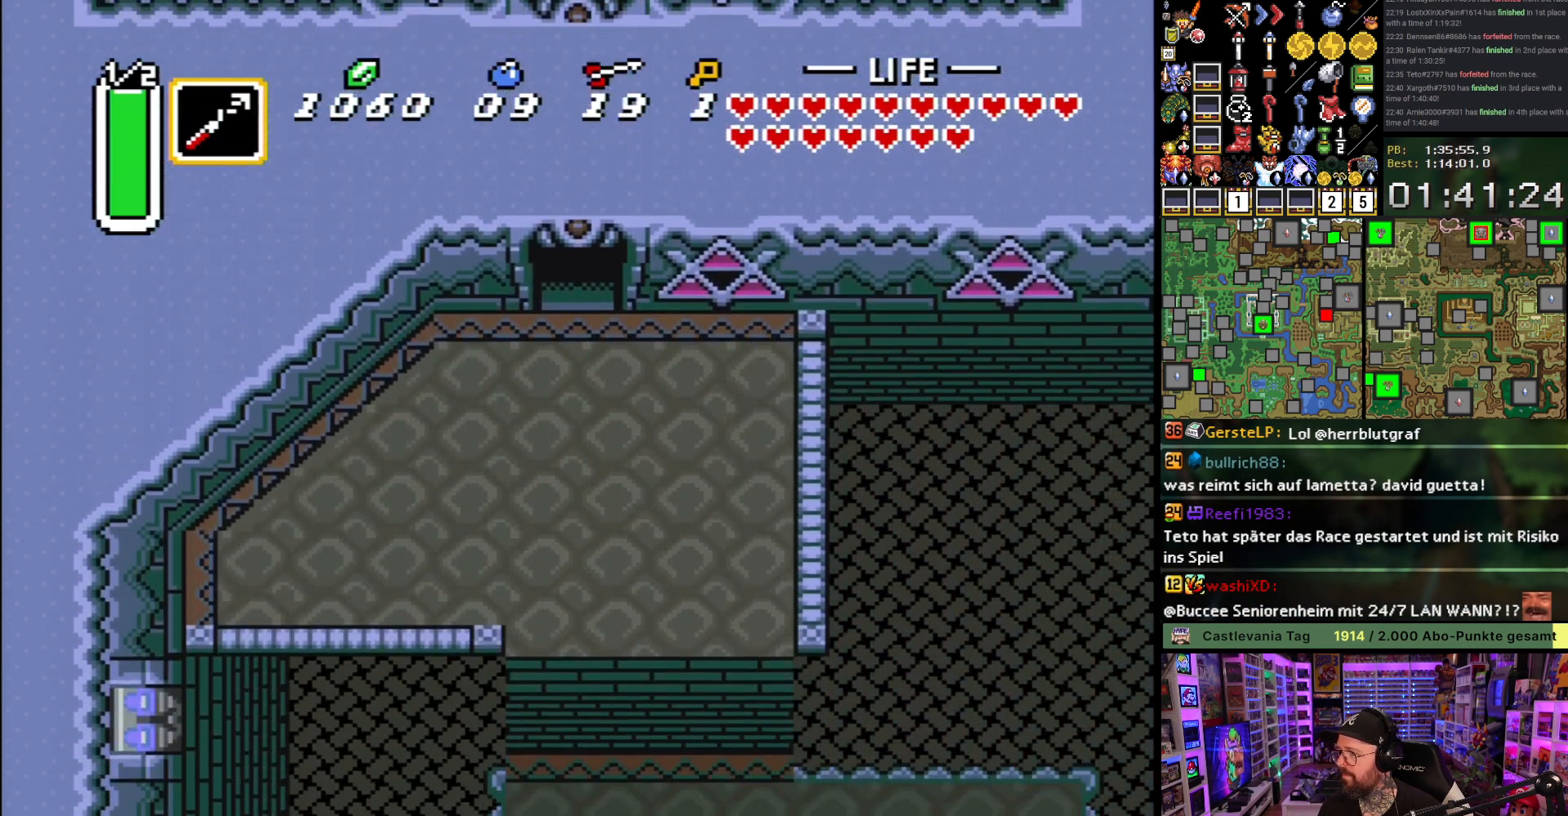
{"buttons": ["A", "DPAD_DOWN", "DPAD_RIGHT"], "events": [[17, "A", "up"], [100, "A", "down"], [233, "A", "up"], [500, "A", "down"]]}
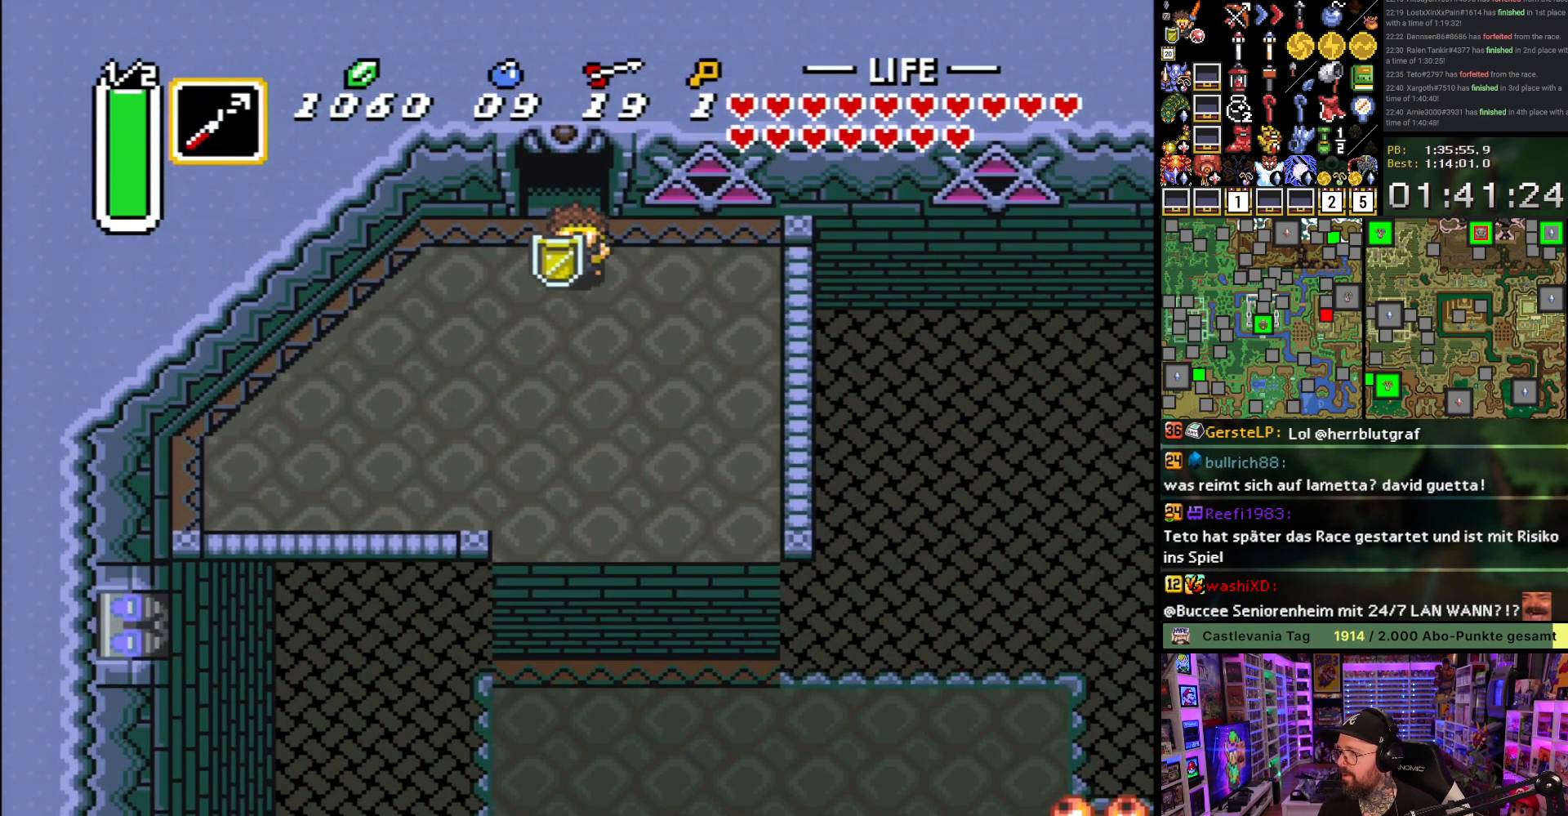
{"buttons": ["A"], "events": [[167, "DPAD_RIGHT", "up"], [450, "DPAD_DOWN", "up"]]}
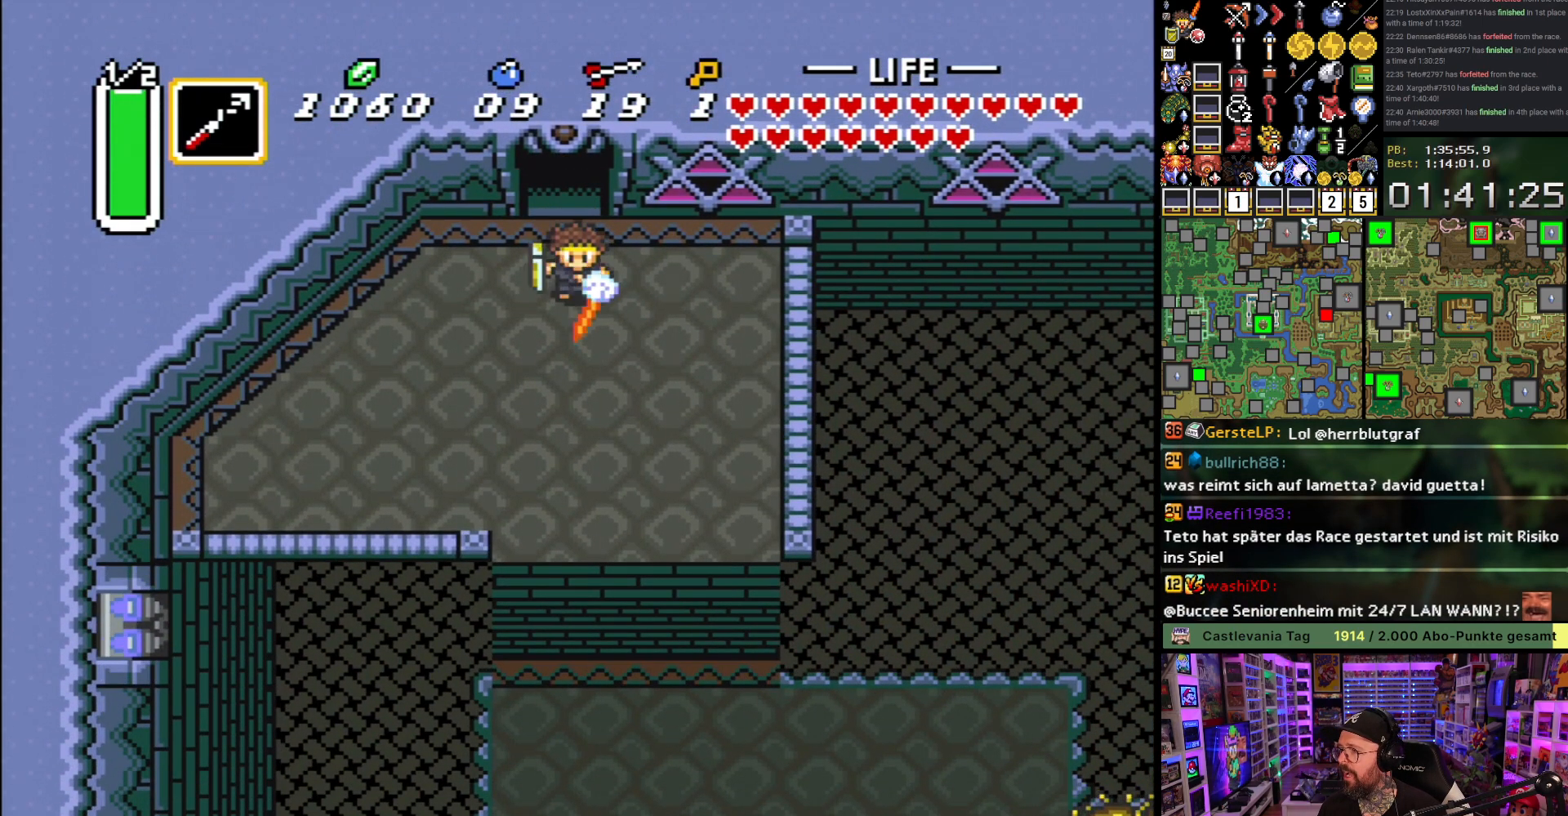
{"buttons": ["A"], "events": []}
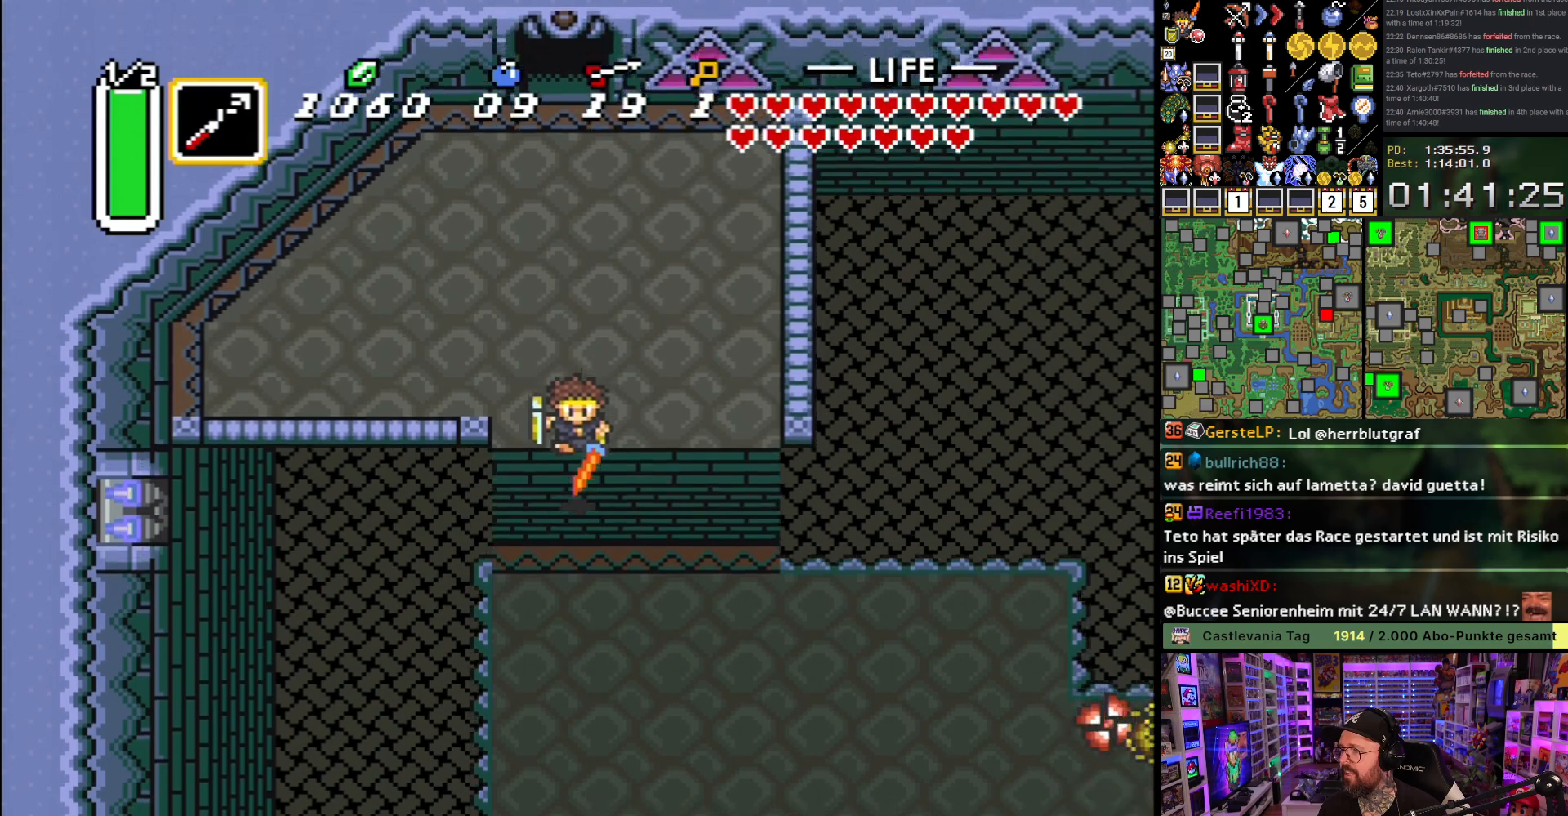
{"buttons": ["DPAD_DOWN", "DPAD_RIGHT"], "events": [[100, "DPAD_DOWN", "down"], [117, "A", "up"], [117, "DPAD_RIGHT", "down"]]}
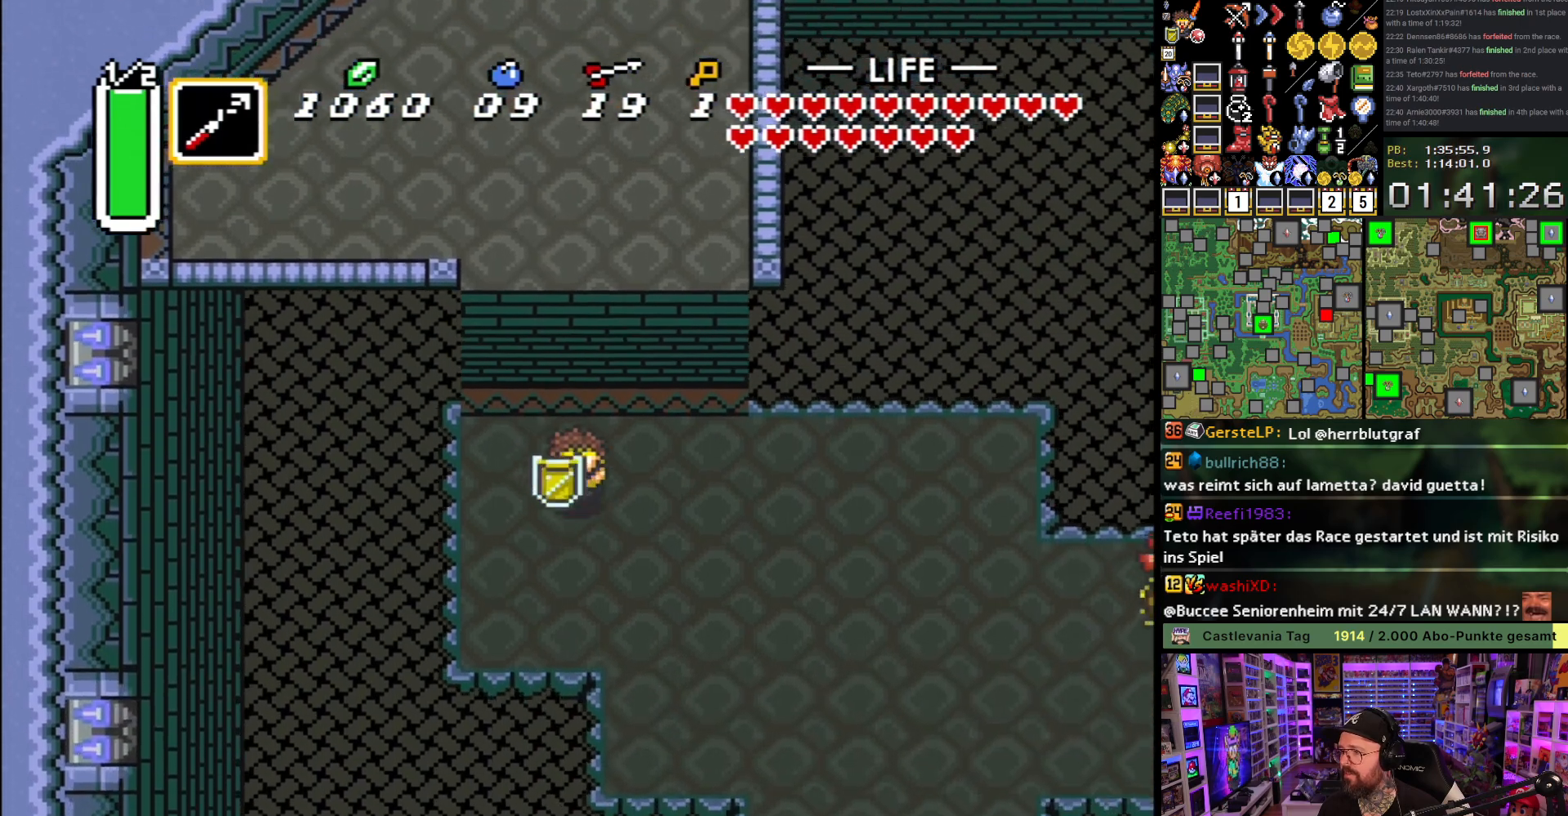
{"buttons": ["B", "DPAD_RIGHT"], "events": [[500, "B", "down"], [500, "DPAD_DOWN", "up"]]}
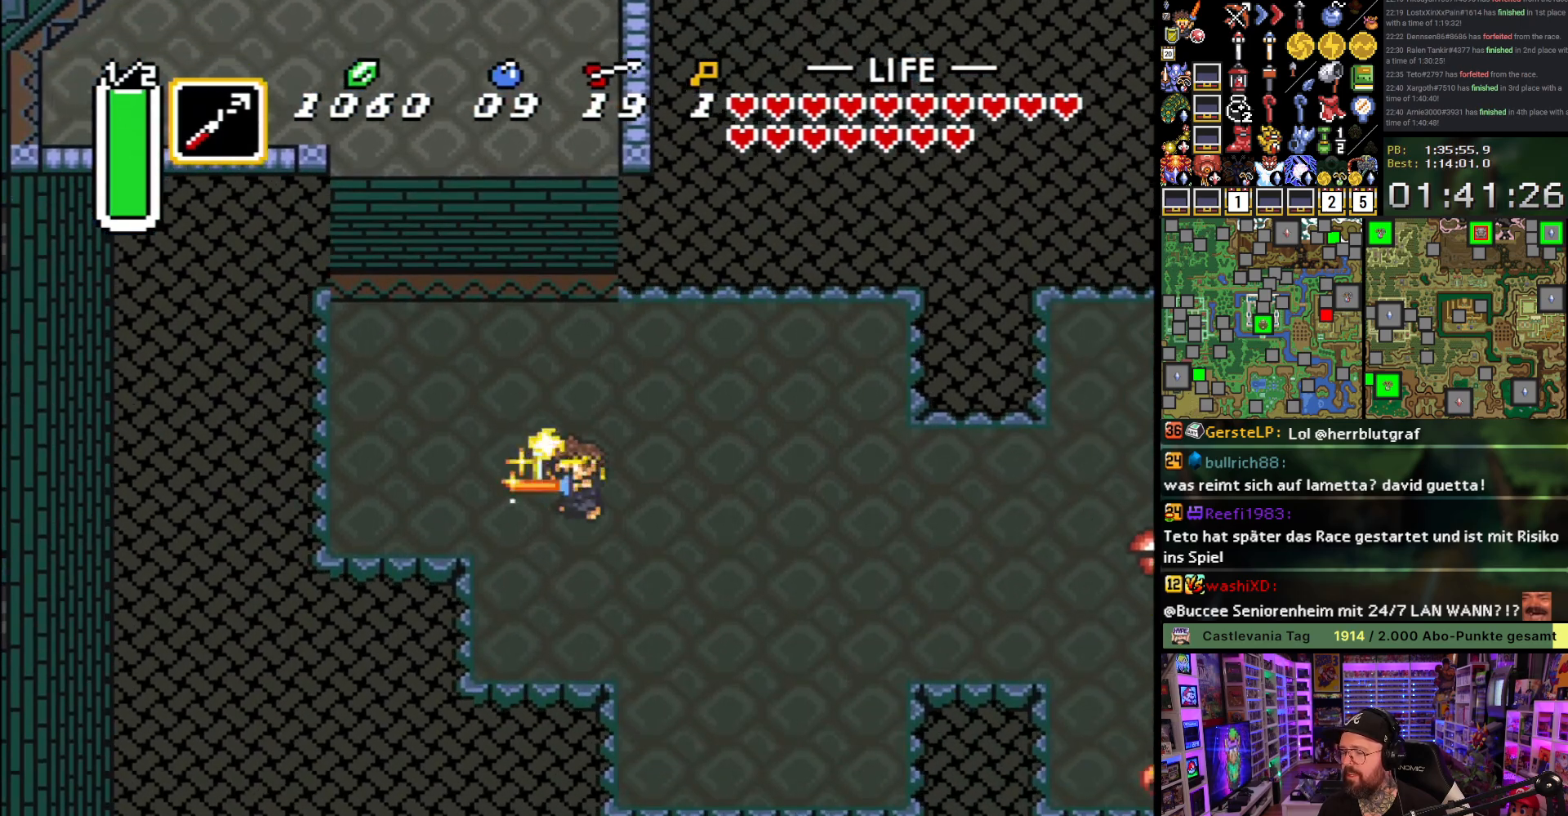
{"buttons": ["B", "DPAD_RIGHT"], "events": []}
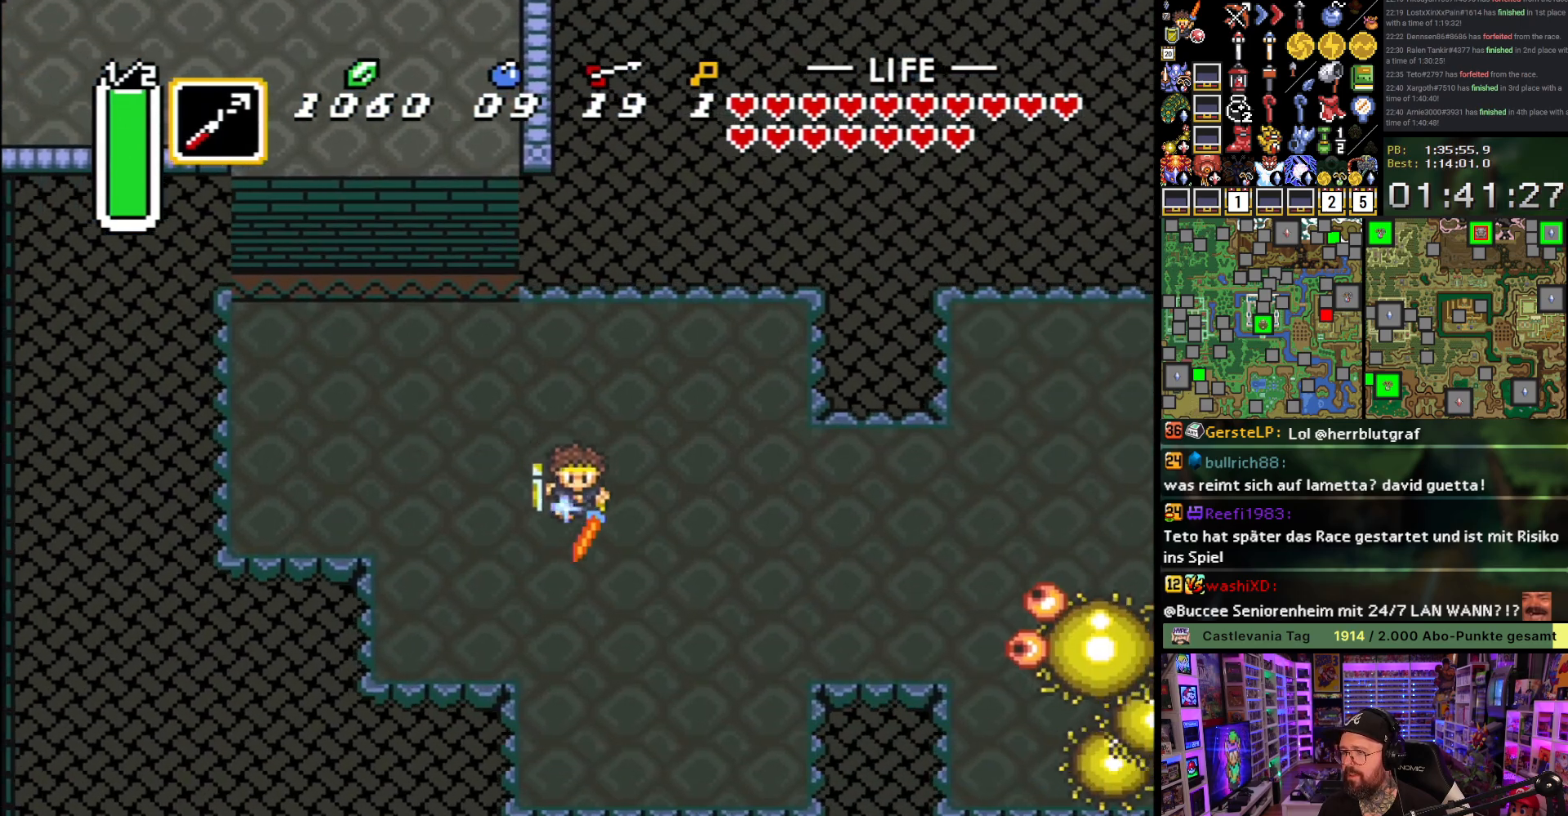
{"buttons": ["B", "DPAD_DOWN", "DPAD_LEFT"], "events": [[383, "DPAD_DOWN", "down"], [400, "DPAD_RIGHT", "up"], [467, "DPAD_LEFT", "down"]]}
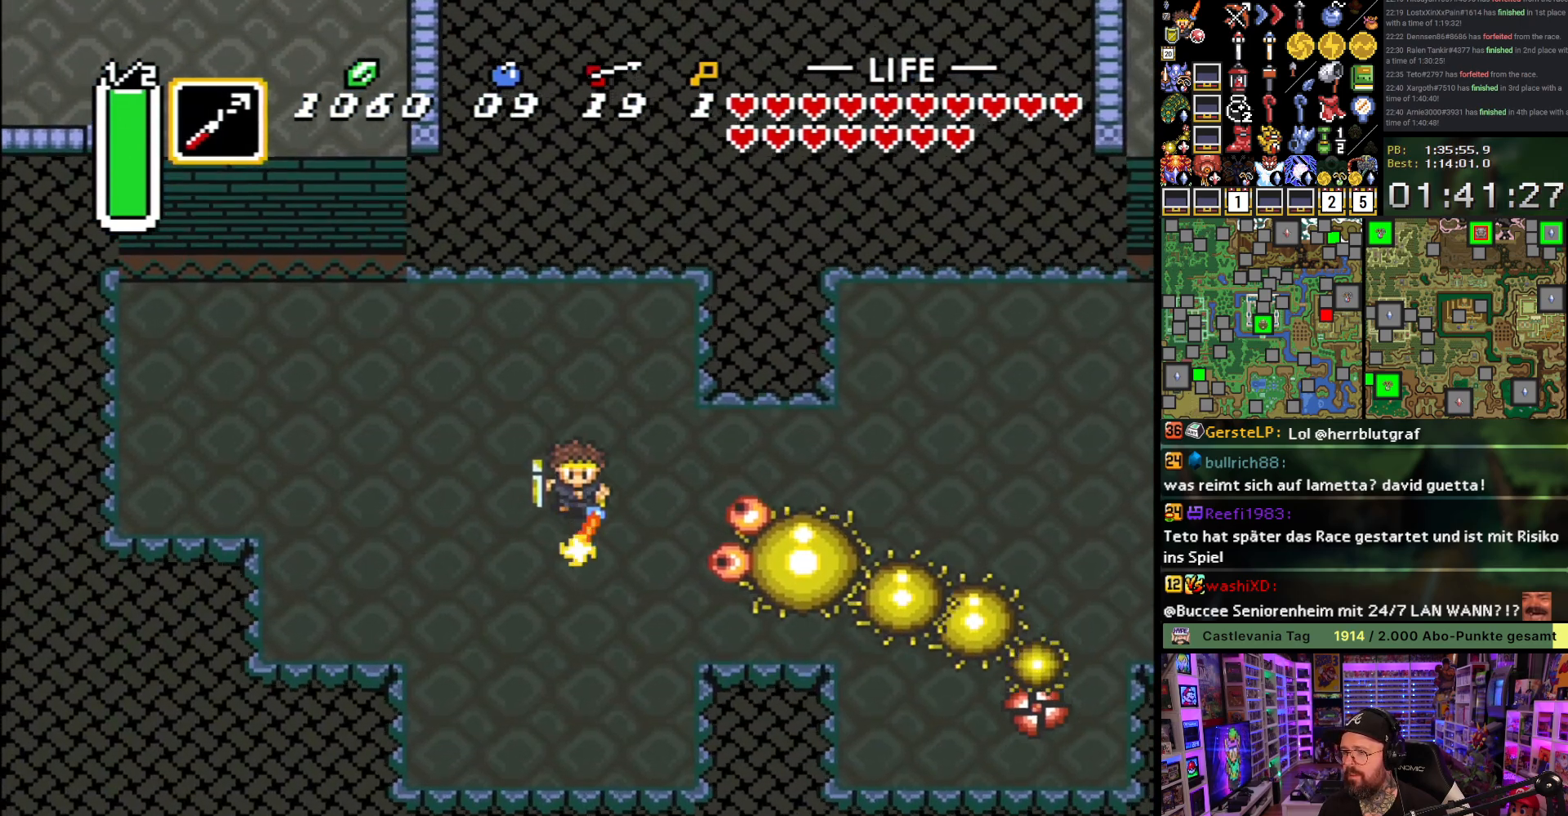
{"buttons": ["B", "DPAD_DOWN", "DPAD_RIGHT"], "events": [[100, "DPAD_LEFT", "up"], [500, "DPAD_RIGHT", "down"]]}
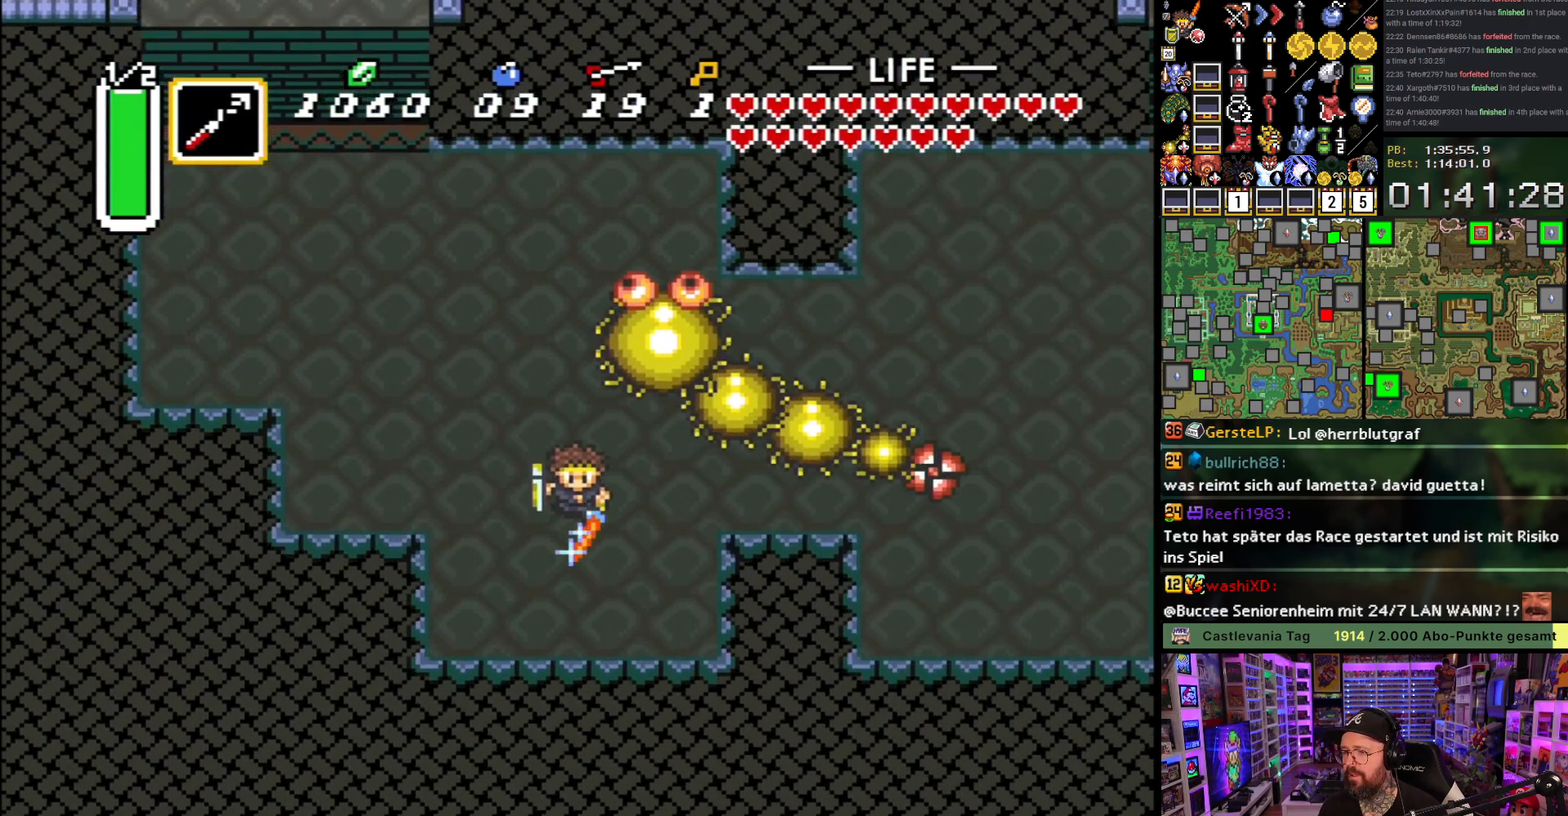
{"buttons": [], "events": [[33, "DPAD_DOWN", "up"], [183, "DPAD_UP", "down"], [300, "DPAD_UP", "up"], [333, "B", "up"], [333, "DPAD_RIGHT", "up"], [400, "B", "down"], [483, "B", "up"]]}
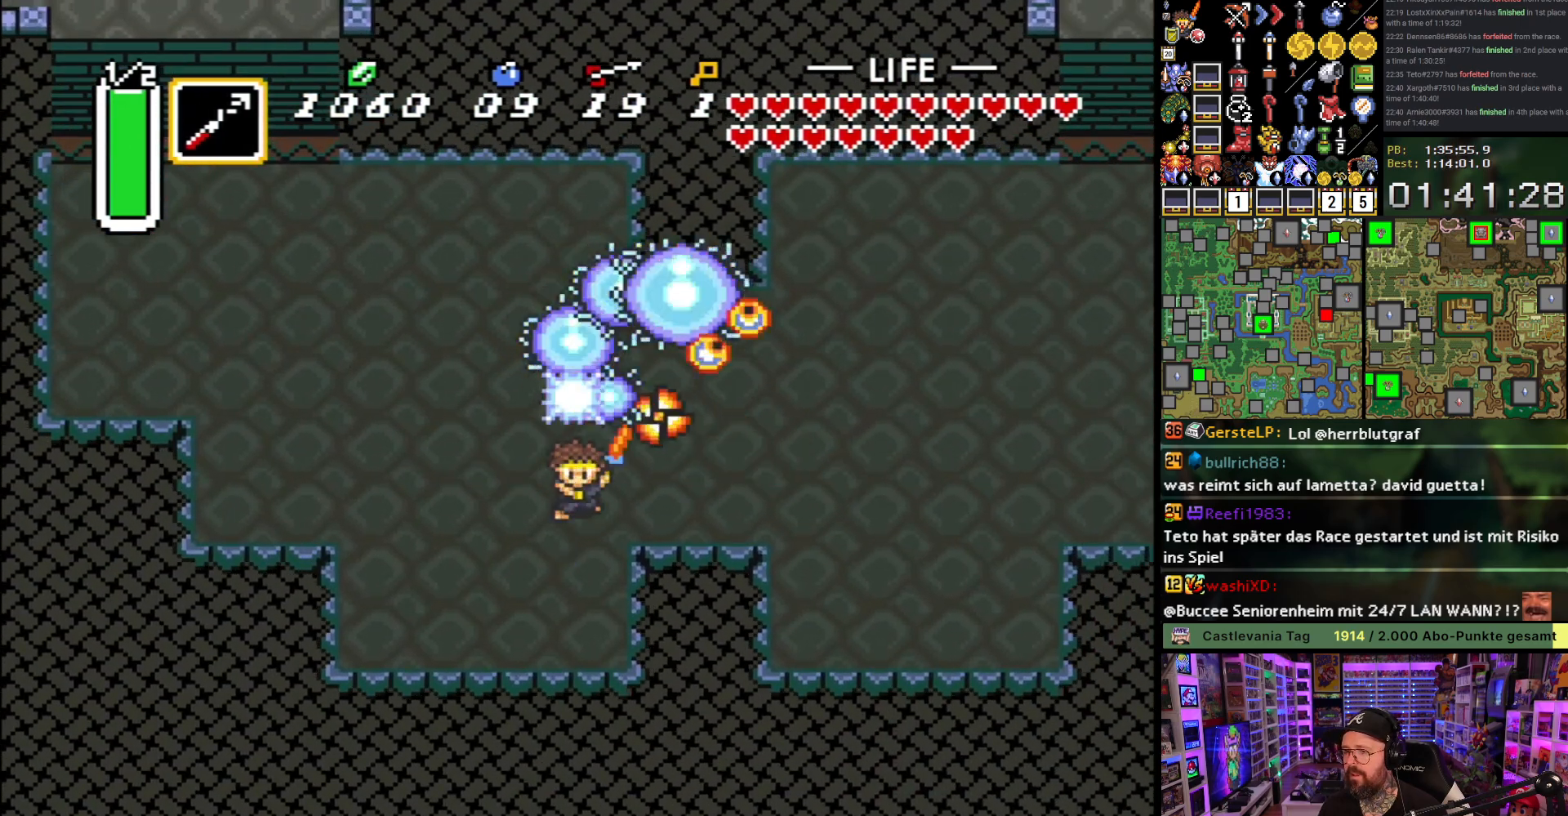
{"buttons": ["DPAD_LEFT"], "events": [[50, "B", "down"], [150, "B", "up"], [200, "B", "down"], [333, "B", "up"], [450, "DPAD_LEFT", "down"]]}
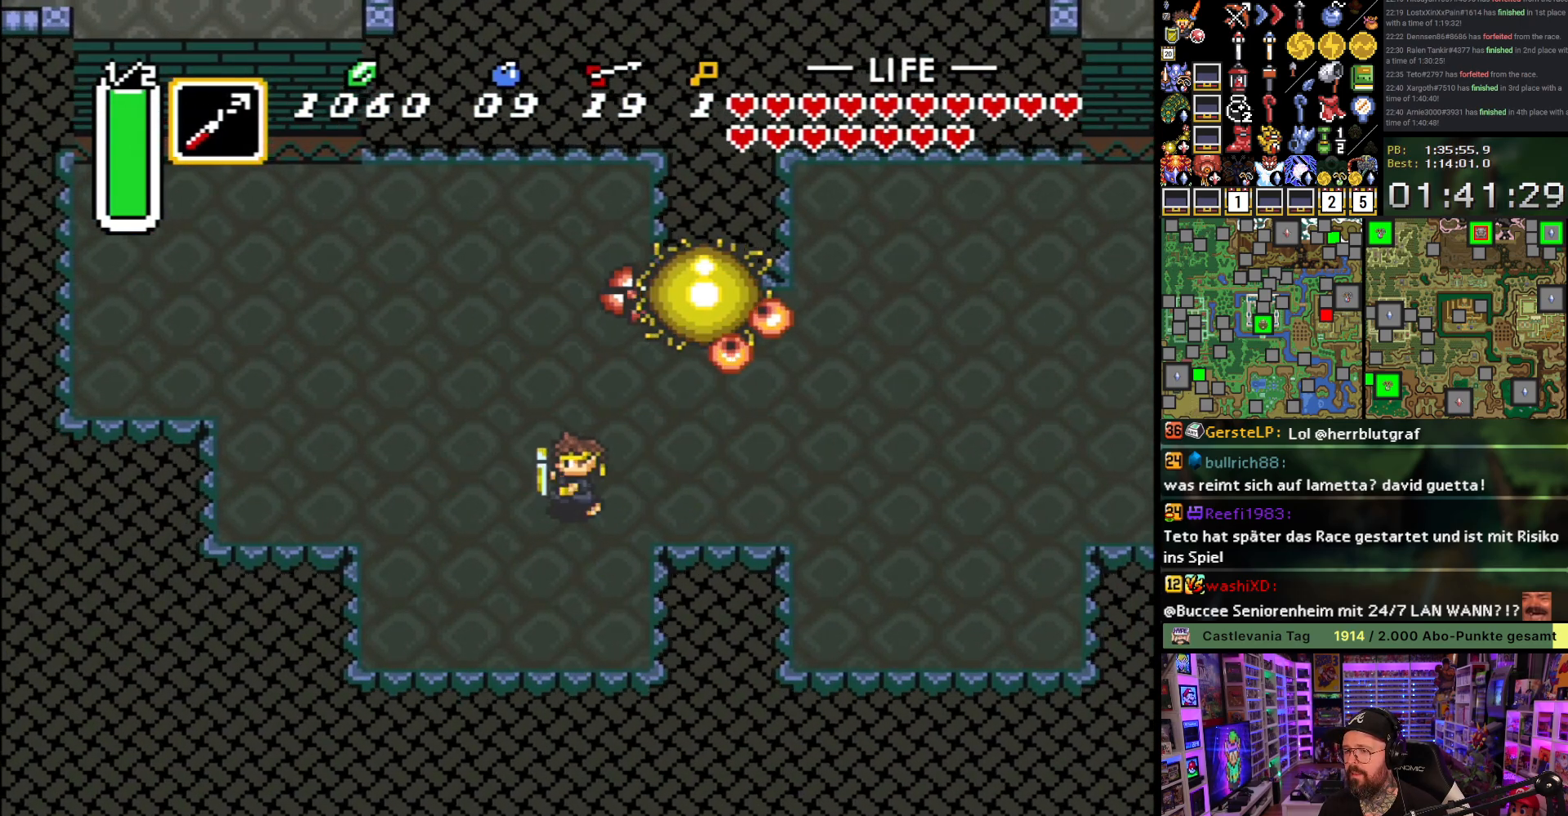
{"buttons": ["B", "DPAD_UP", "DPAD_LEFT"], "events": [[33, "B", "down"], [67, "DPAD_LEFT", "up"], [317, "DPAD_LEFT", "down"], [483, "DPAD_UP", "down"]]}
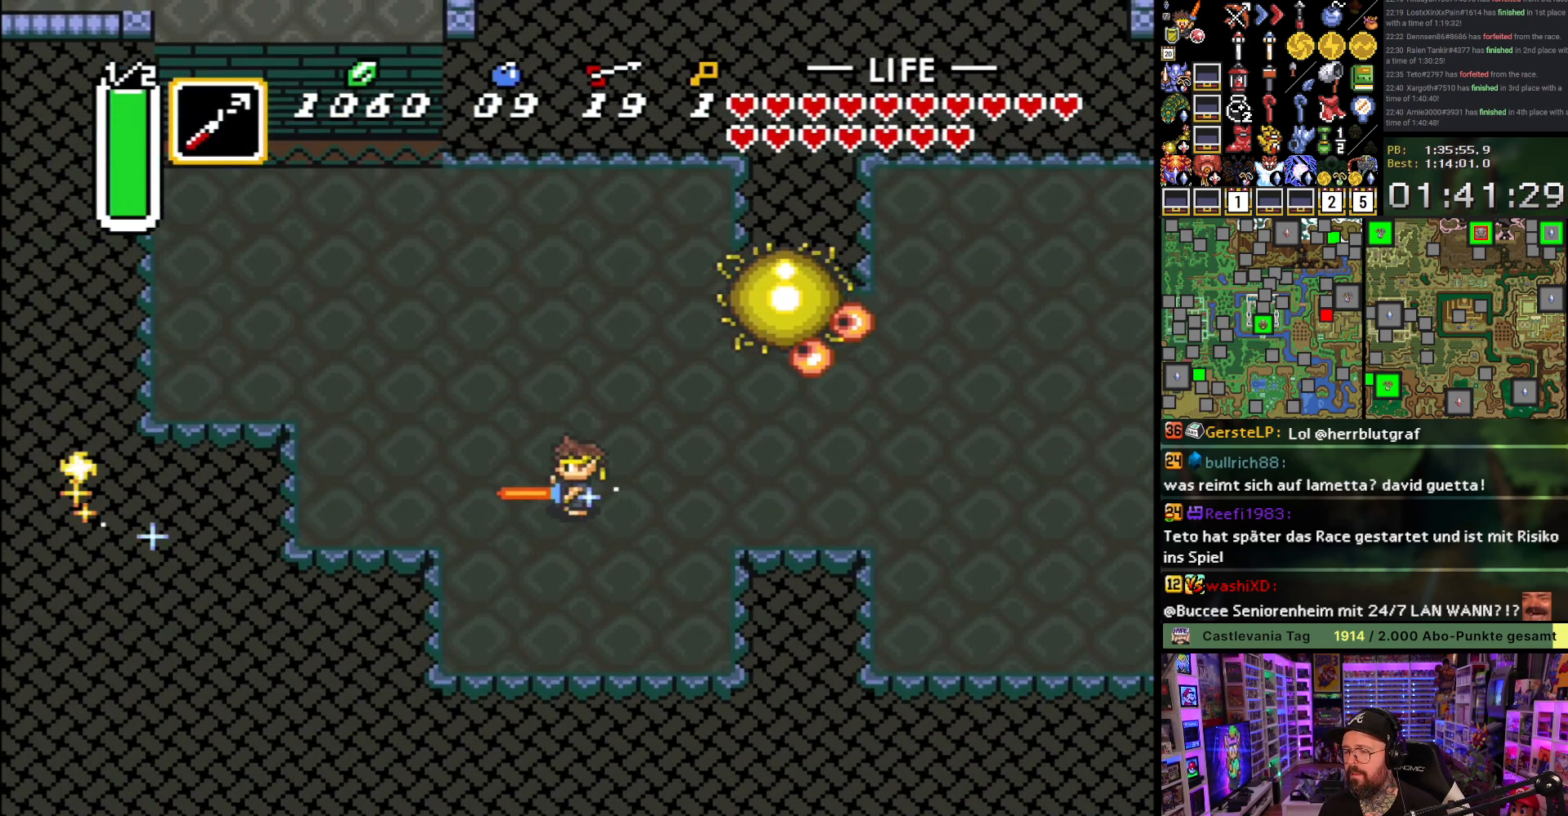
{"buttons": ["B", "DPAD_RIGHT"], "events": [[317, "DPAD_LEFT", "up"], [450, "DPAD_RIGHT", "down"], [450, "DPAD_UP", "up"]]}
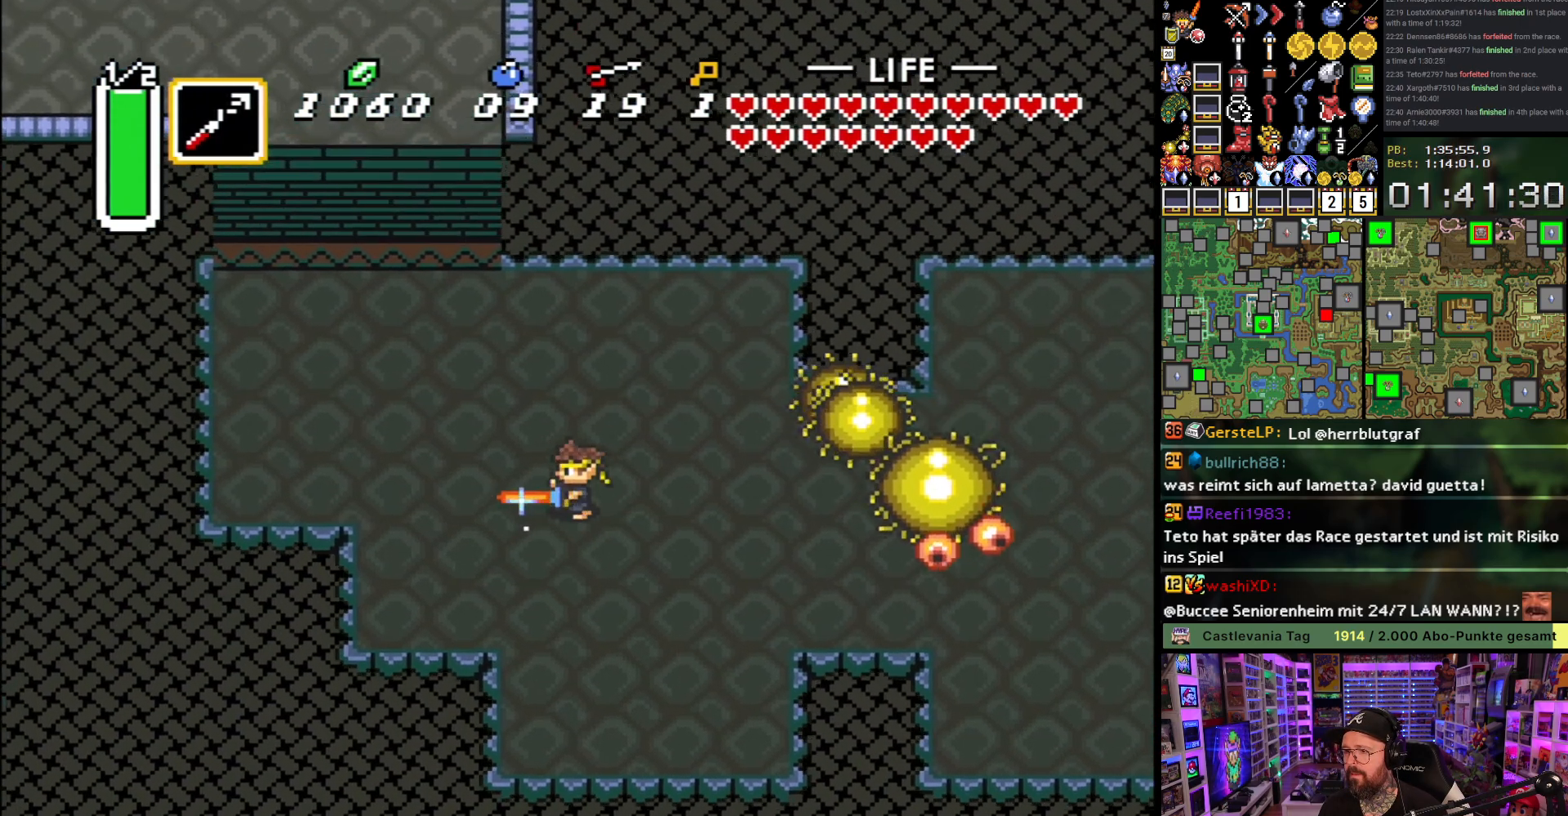
{"buttons": ["B", "DPAD_LEFT"], "events": [[350, "DPAD_RIGHT", "up"], [367, "DPAD_LEFT", "down"]]}